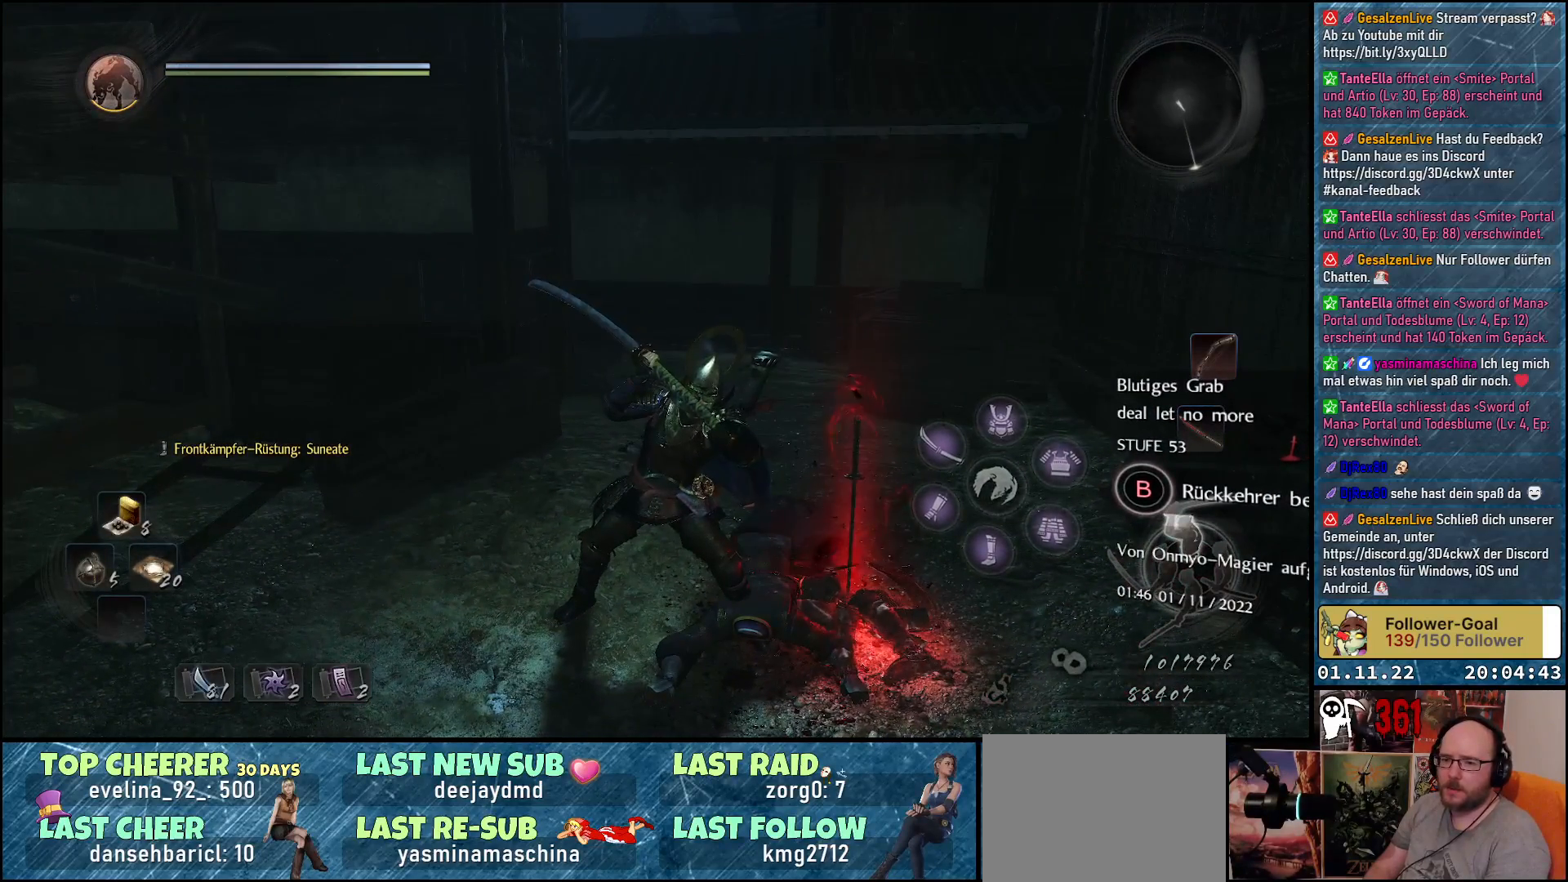
Gameplay with a controller (Xbox layout); each line is a JSON object with the inputs held at the frame after it. "events" lists button and stick changes between this image and that frame as [ms after this image, input, new state], when the widget could be followed in between.
{"buttons": [], "left_stick": "center", "right_stick": "center", "events": []}
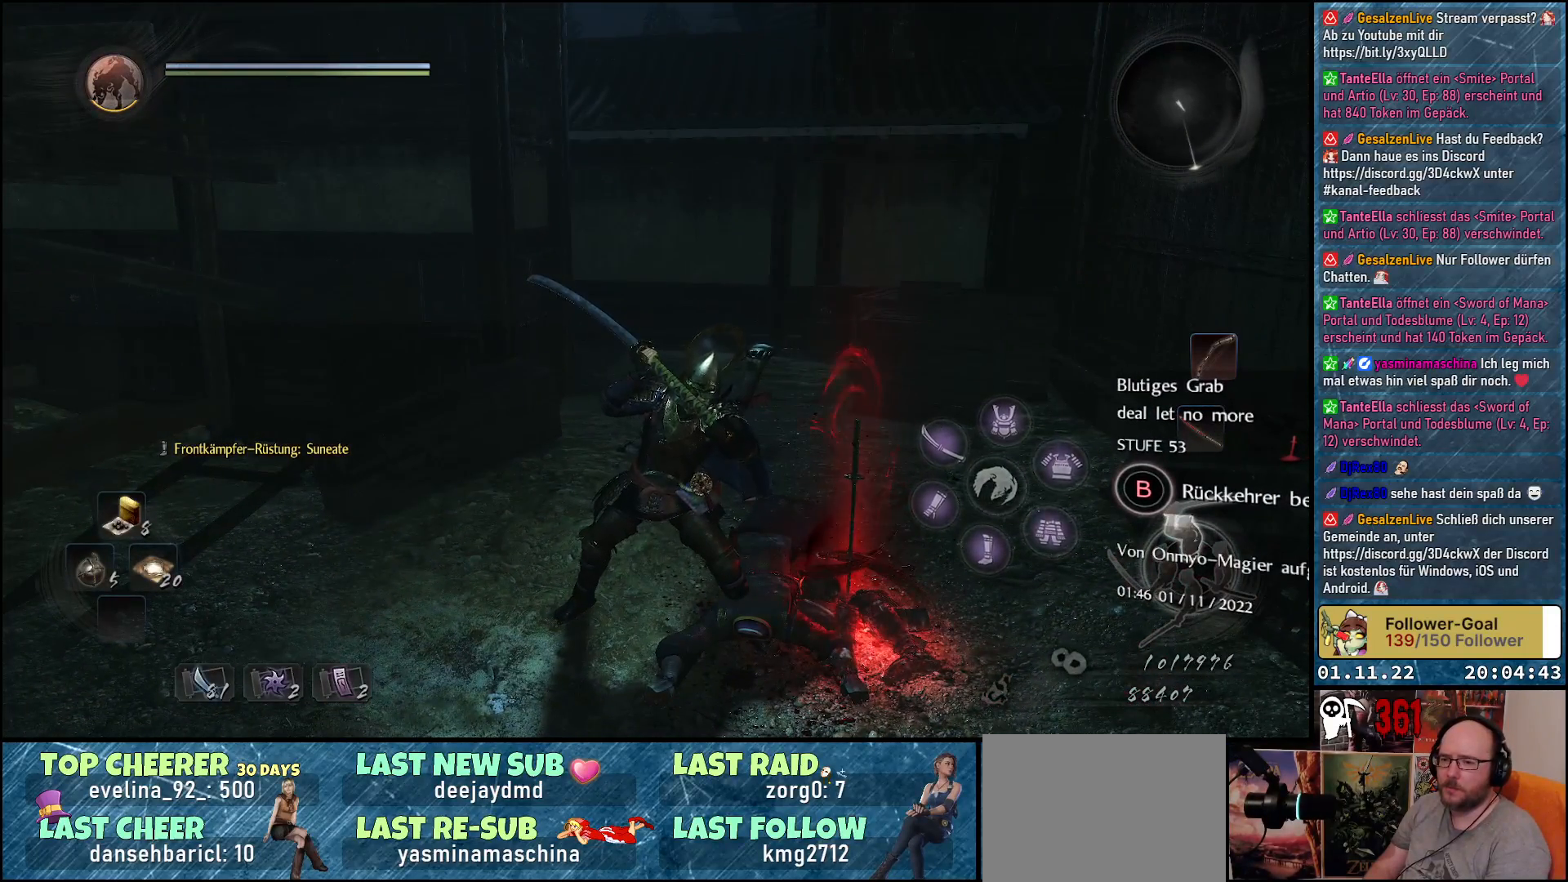
{"buttons": [], "left_stick": "center", "right_stick": "center", "events": []}
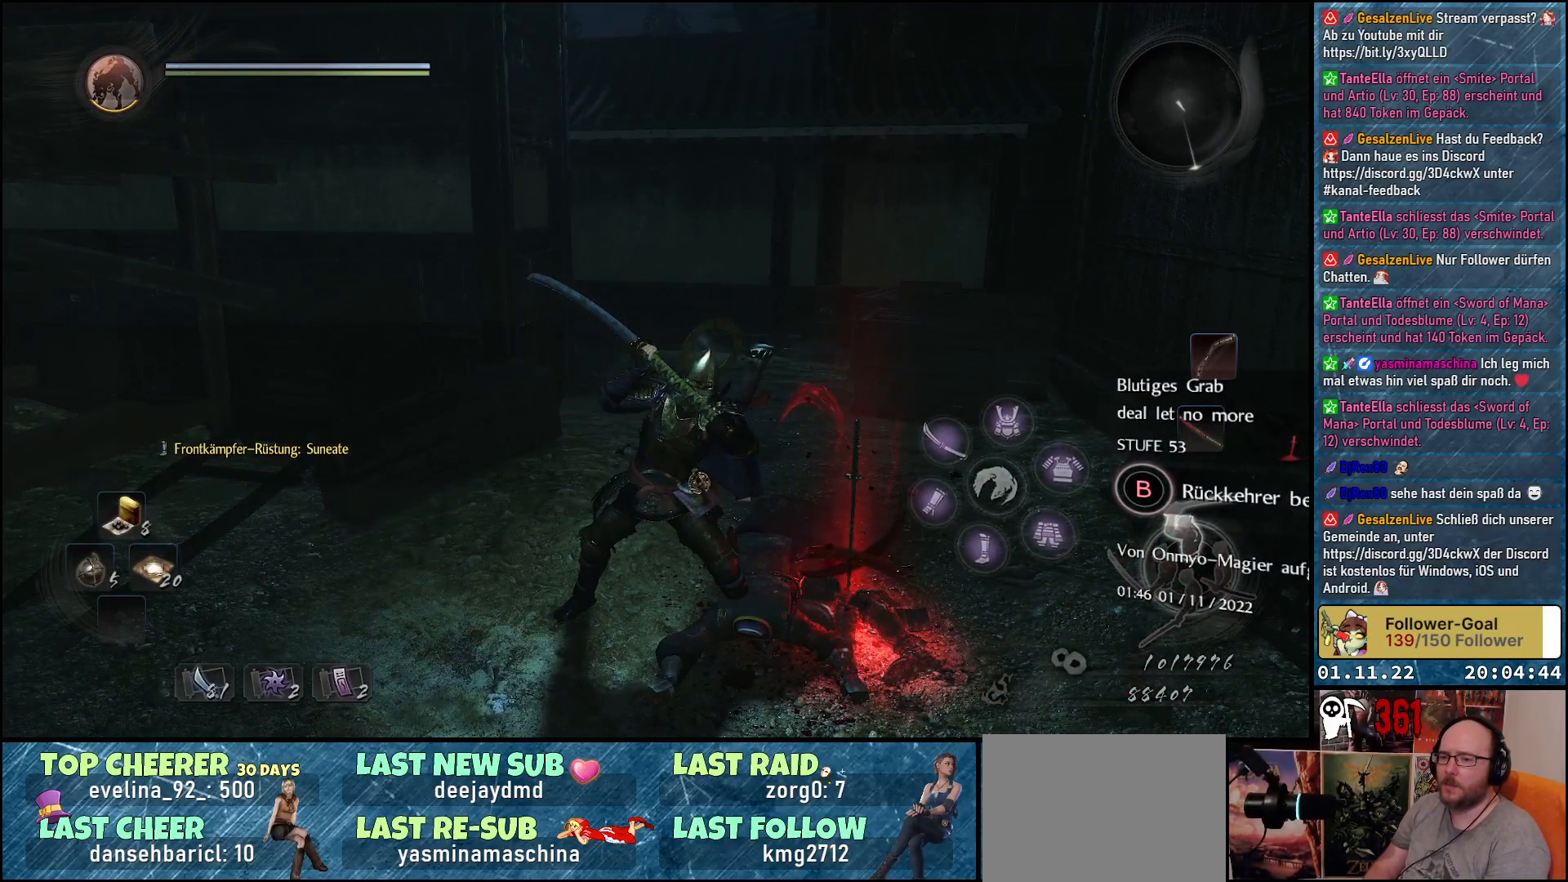
{"buttons": [], "left_stick": "center", "right_stick": "center", "events": []}
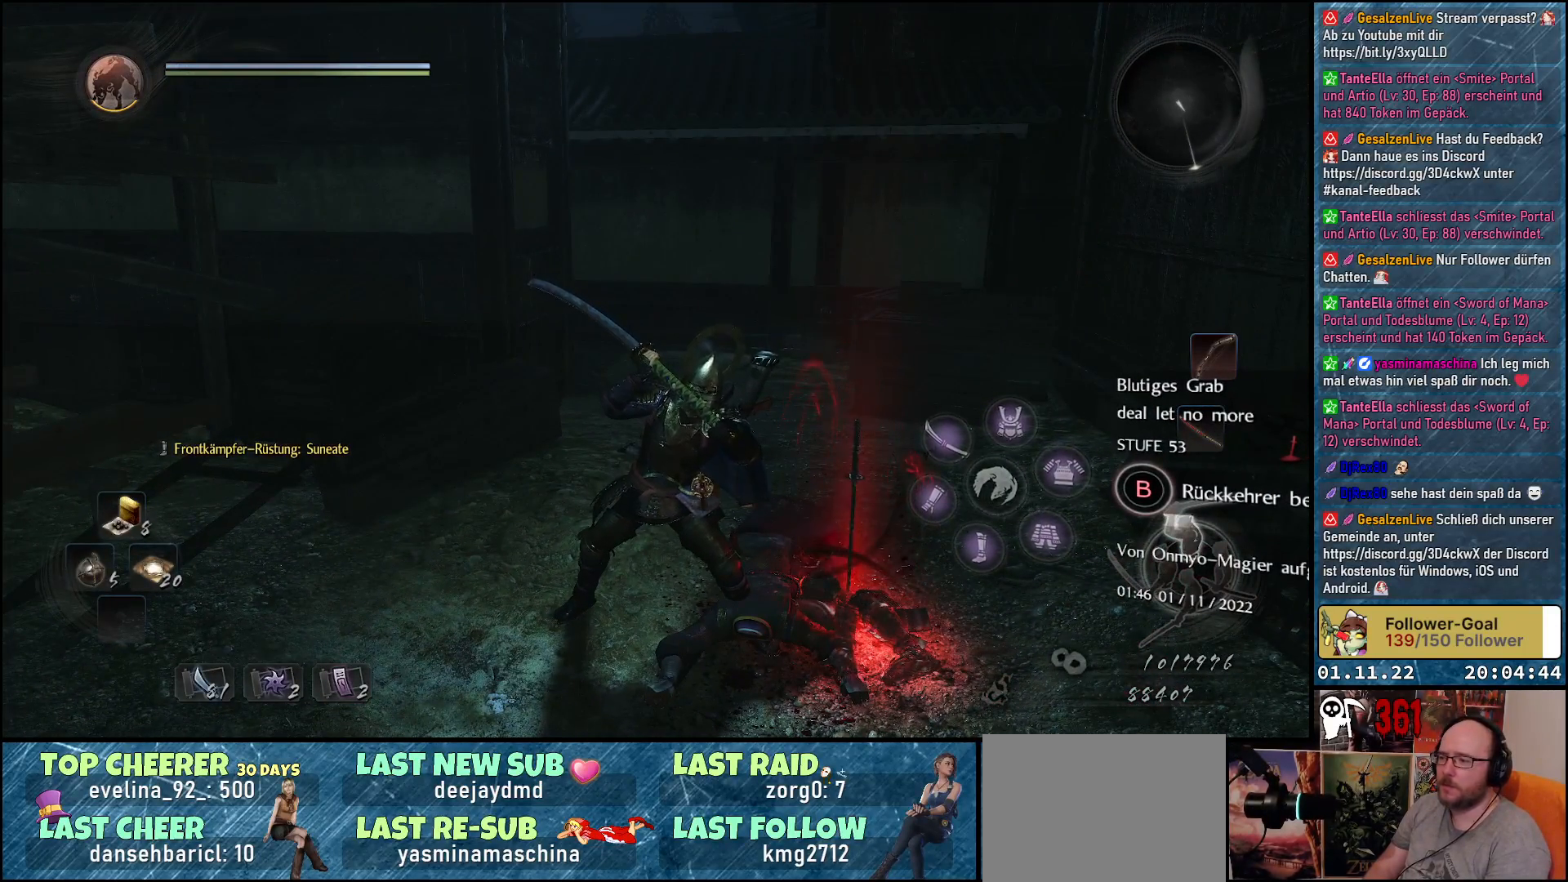
{"buttons": [], "left_stick": "center", "right_stick": "center", "events": [[200, "B", "down"], [450, "B", "up"]]}
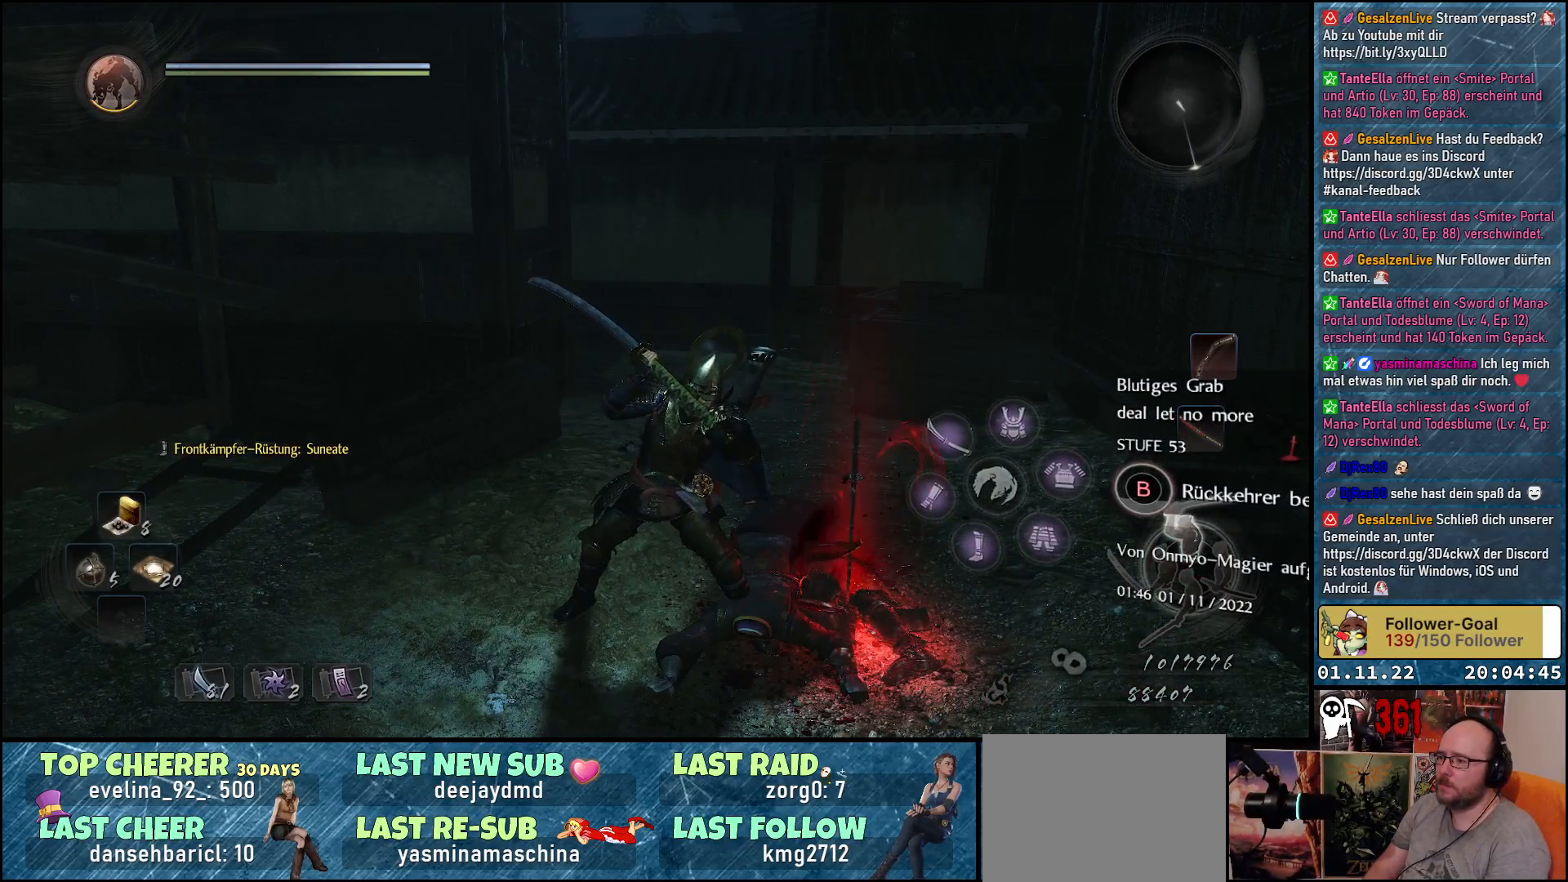
{"buttons": [], "left_stick": "center", "right_stick": "down-right", "events": [[300, "right_stick", "right"], [417, "right_stick", "down-right"]]}
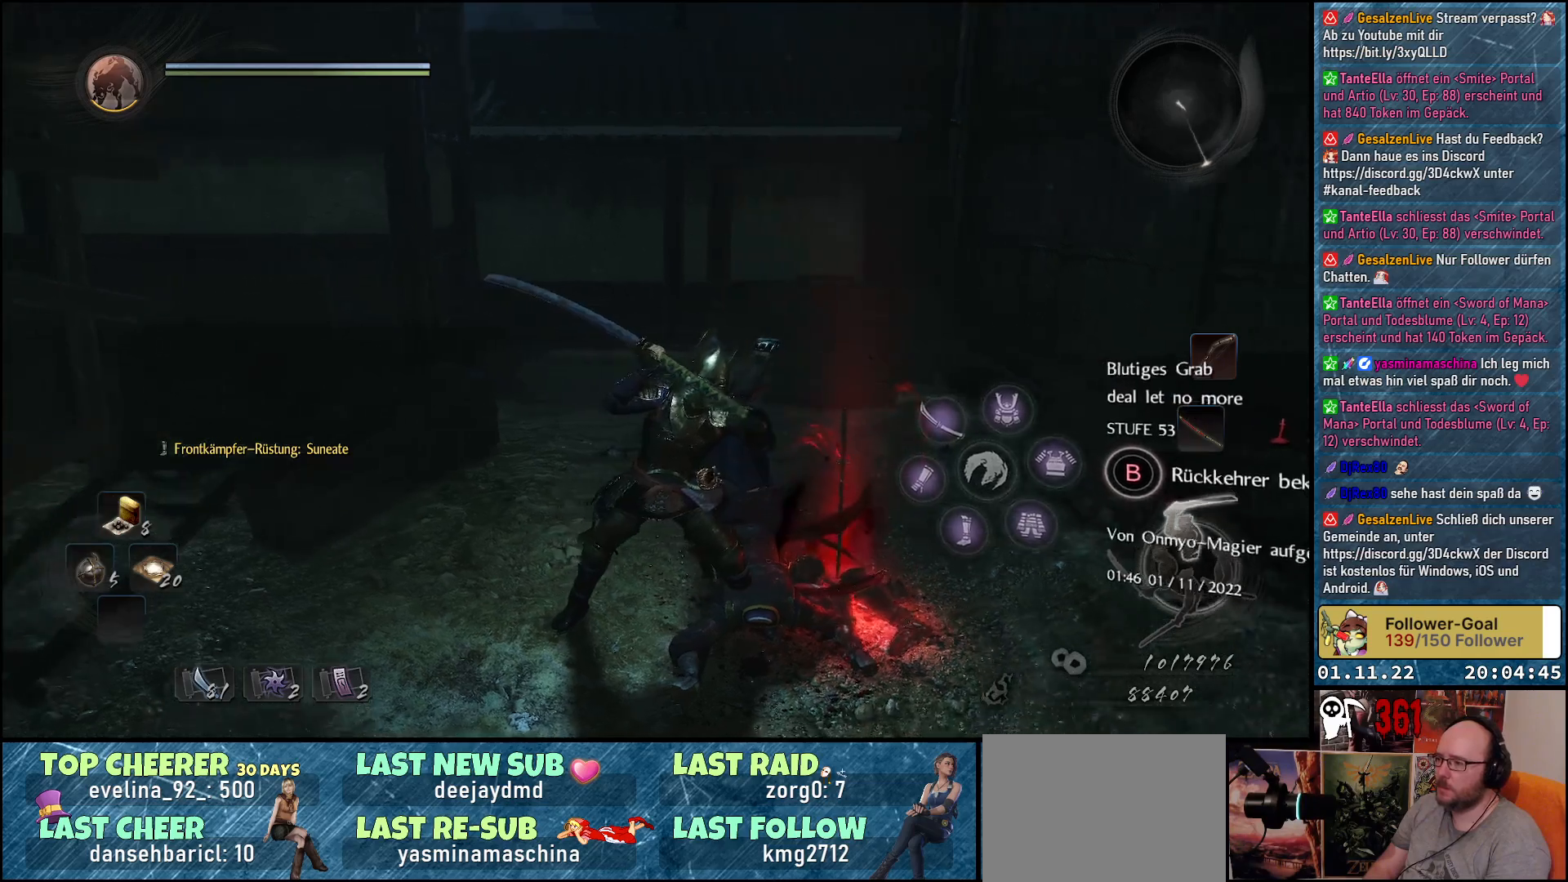
{"buttons": [], "left_stick": "center", "right_stick": "down-right", "events": []}
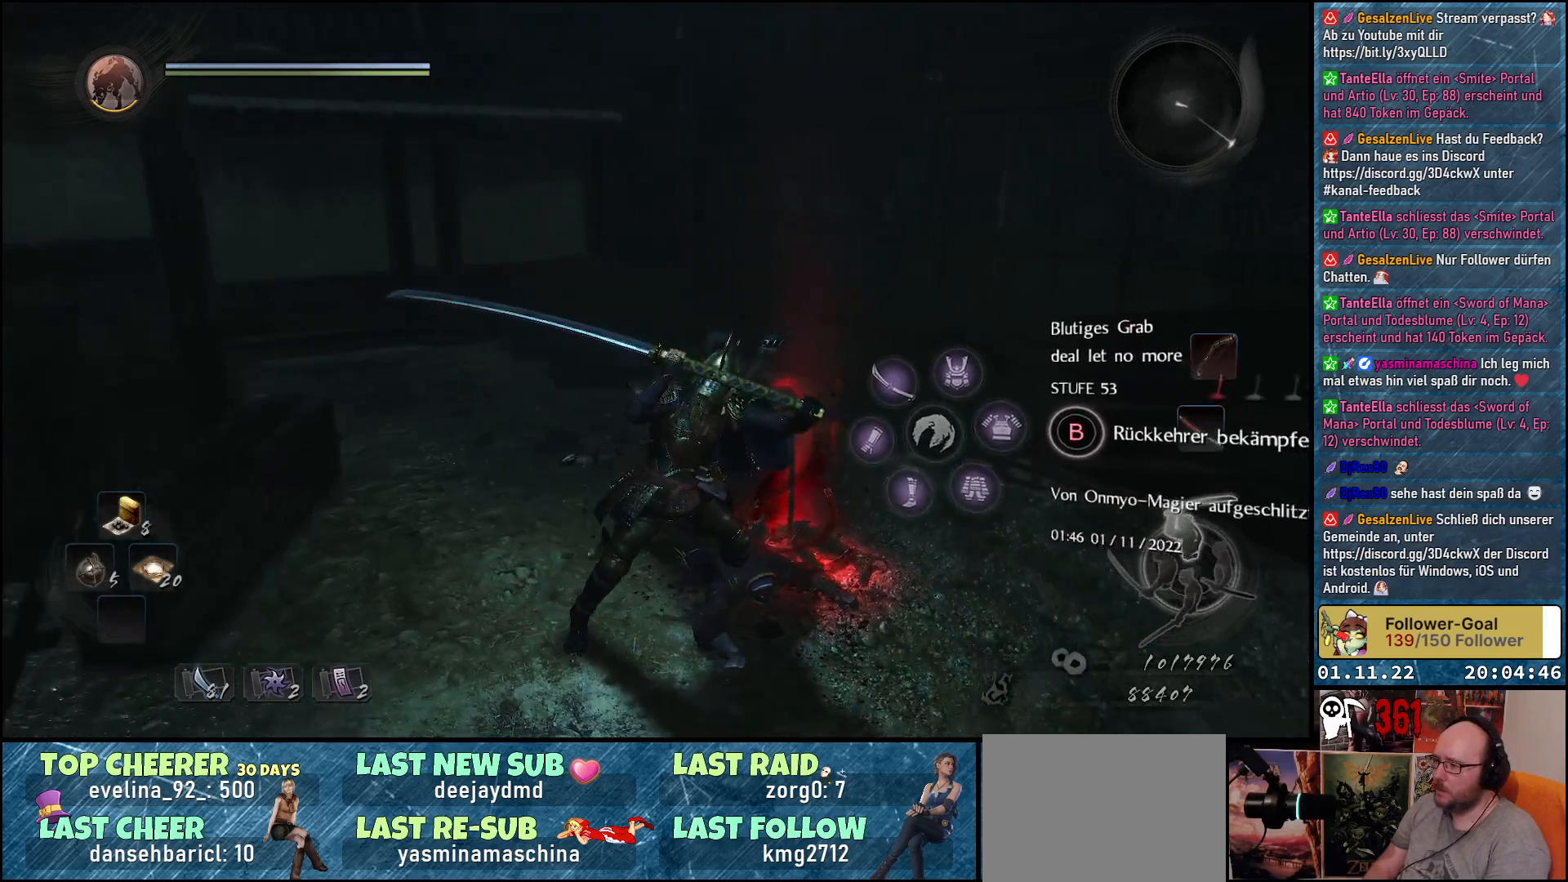
{"buttons": [], "left_stick": "center", "right_stick": "down-right", "events": []}
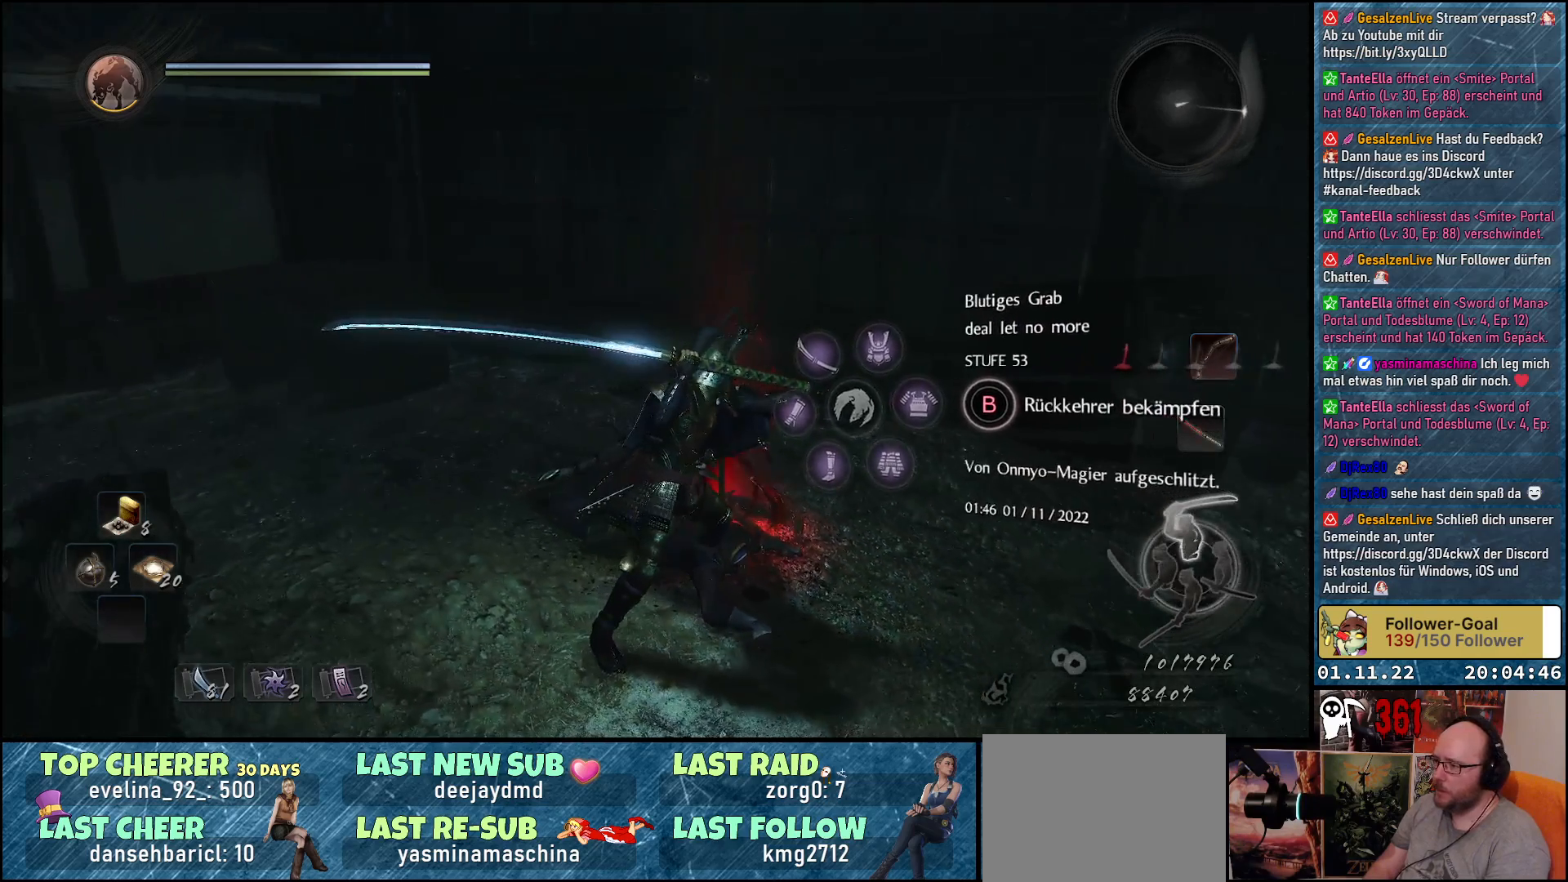
{"buttons": [], "left_stick": "center", "right_stick": "left", "events": [[50, "right_stick", "center"], [467, "right_stick", "left"]]}
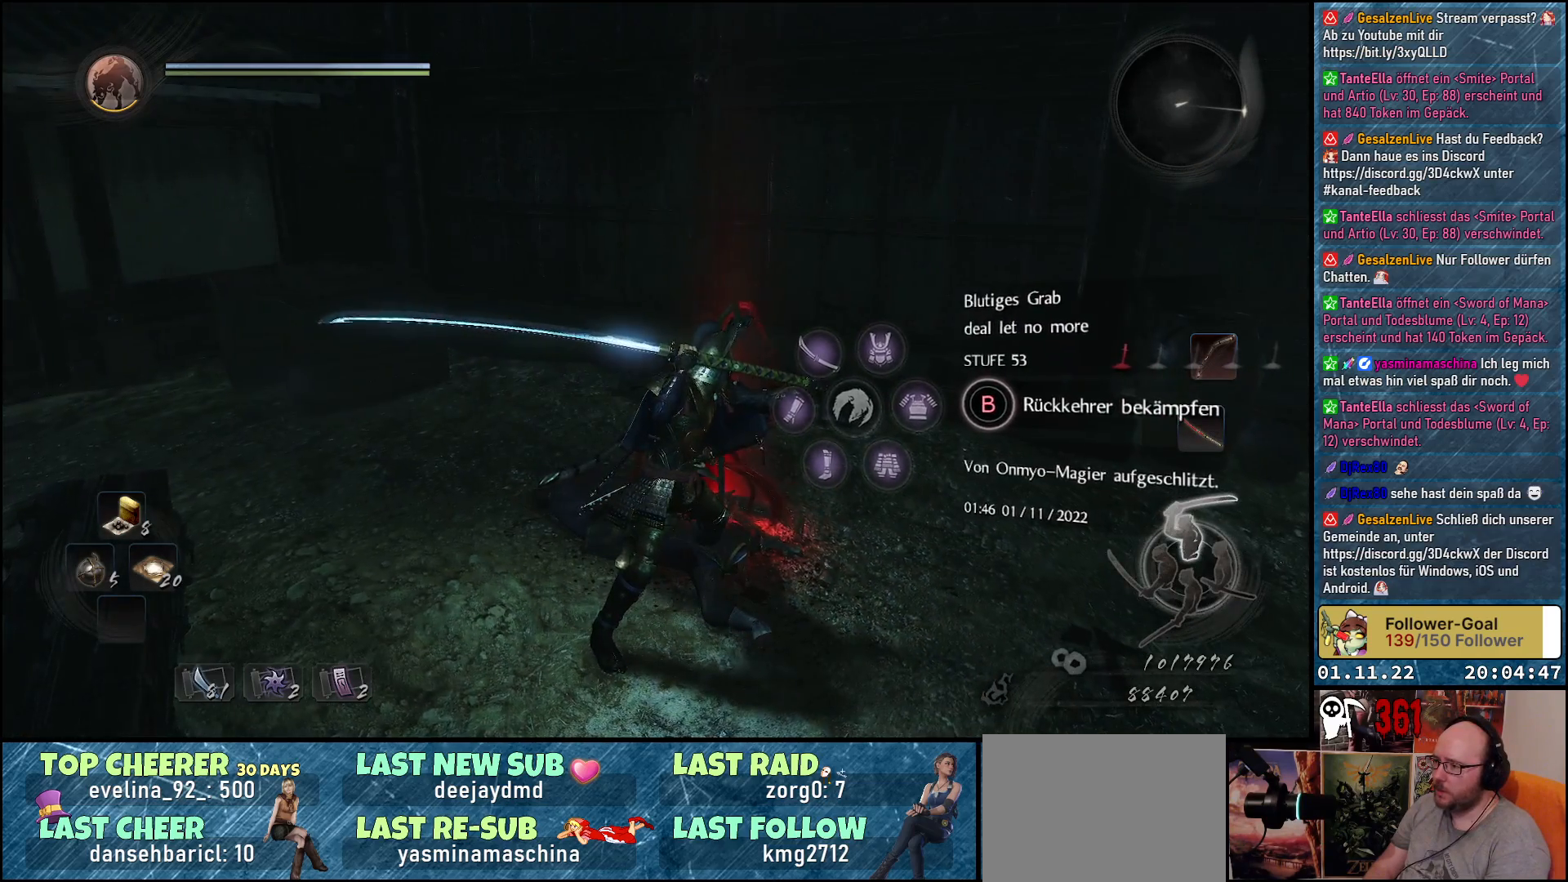
{"buttons": [], "left_stick": "center", "right_stick": "left", "events": []}
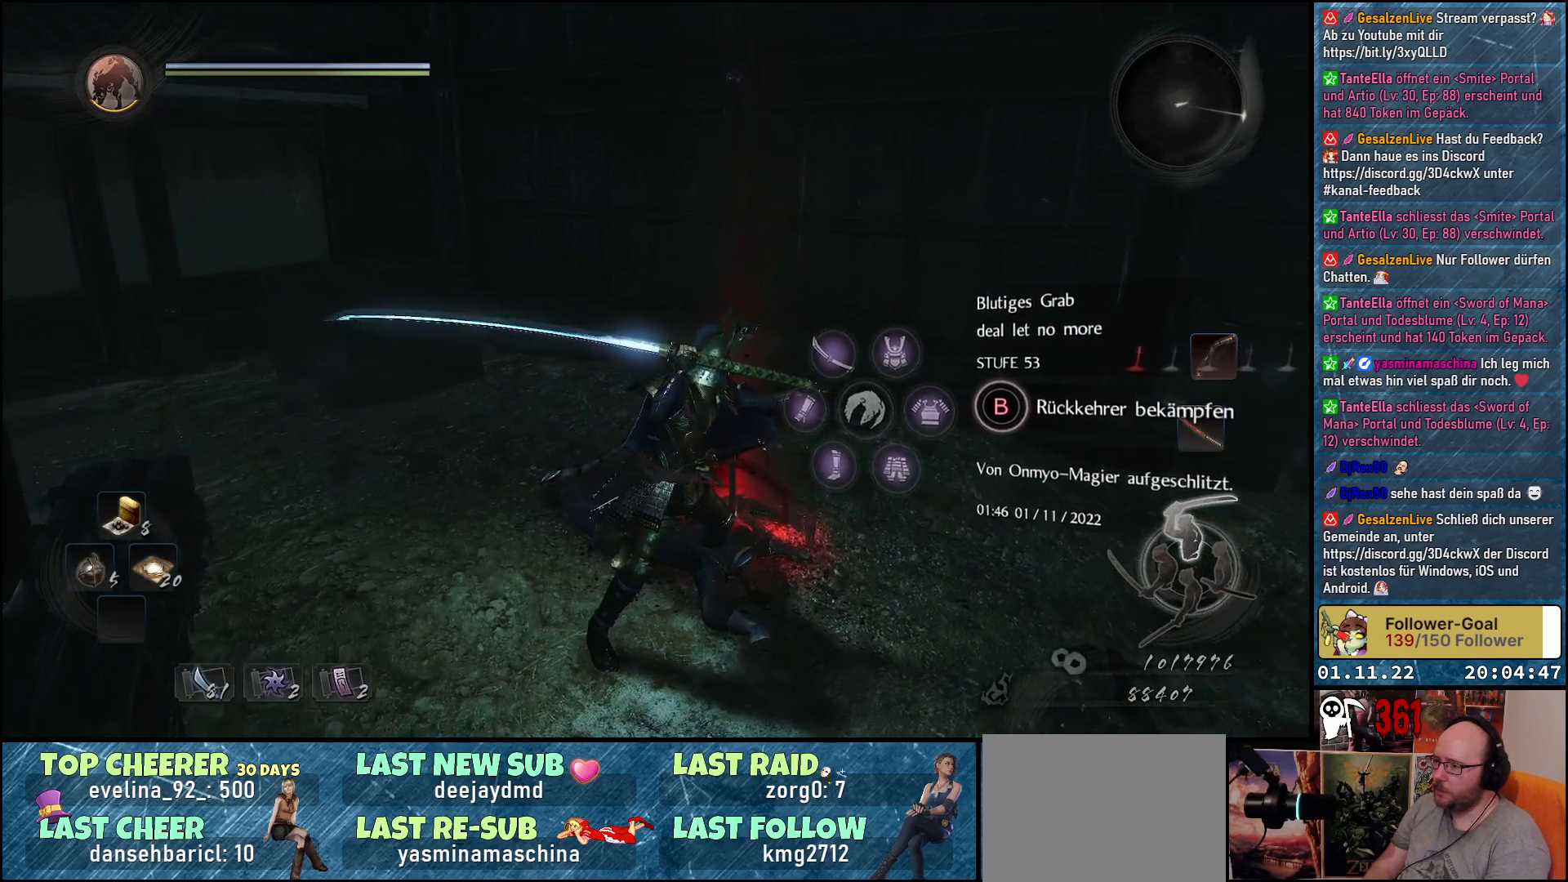
{"buttons": [], "left_stick": "center", "right_stick": "left", "events": [[67, "right_stick", "center"], [383, "right_stick", "left"]]}
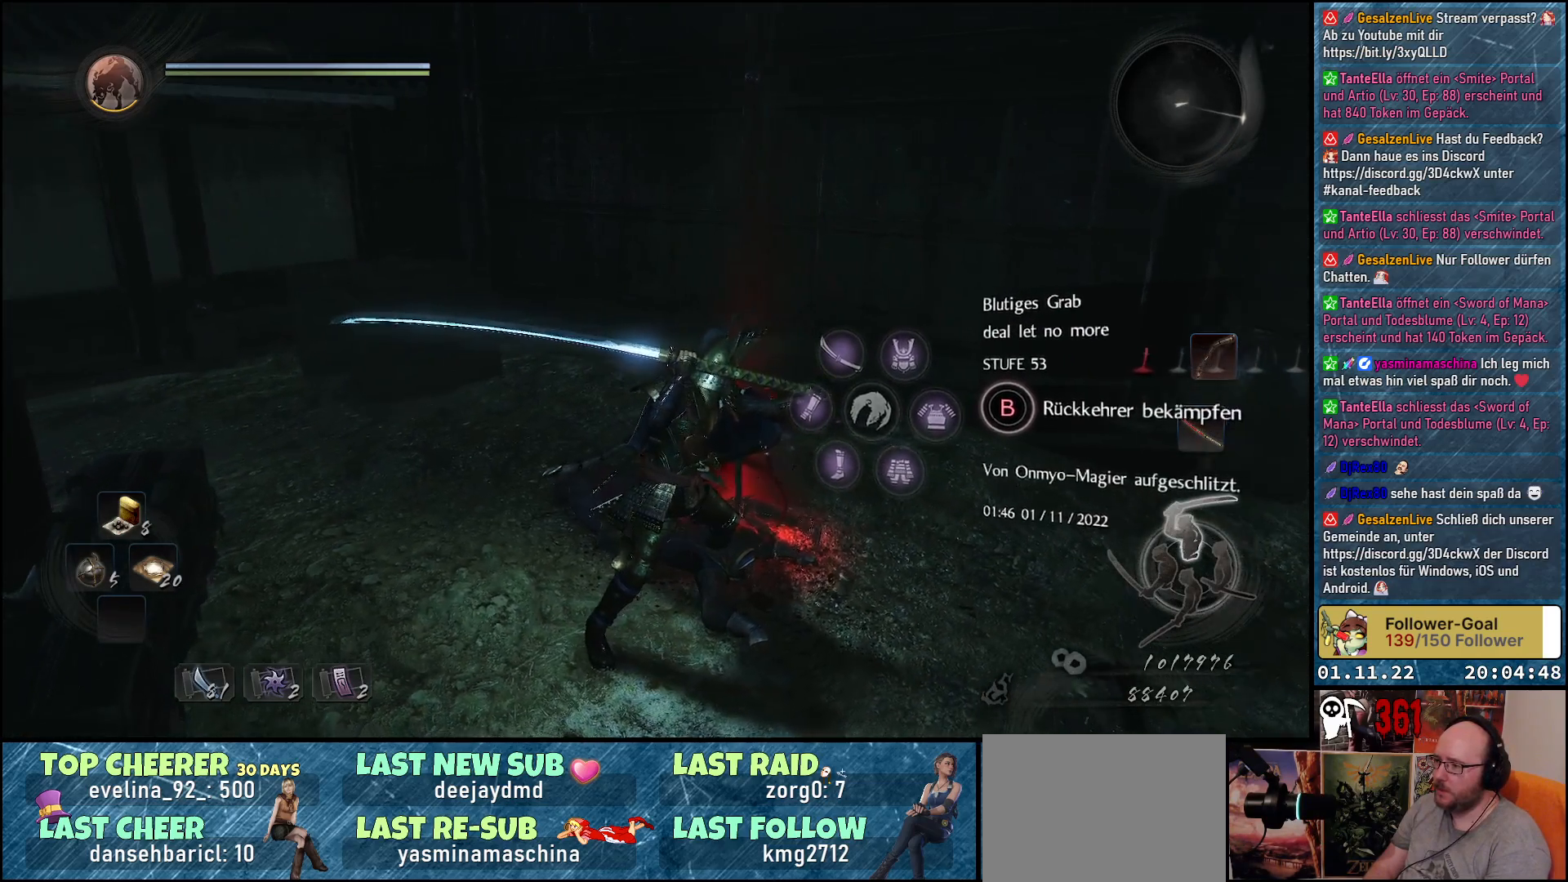
{"buttons": [], "left_stick": "up-left", "right_stick": "left", "events": [[300, "left_stick", "up-left"]]}
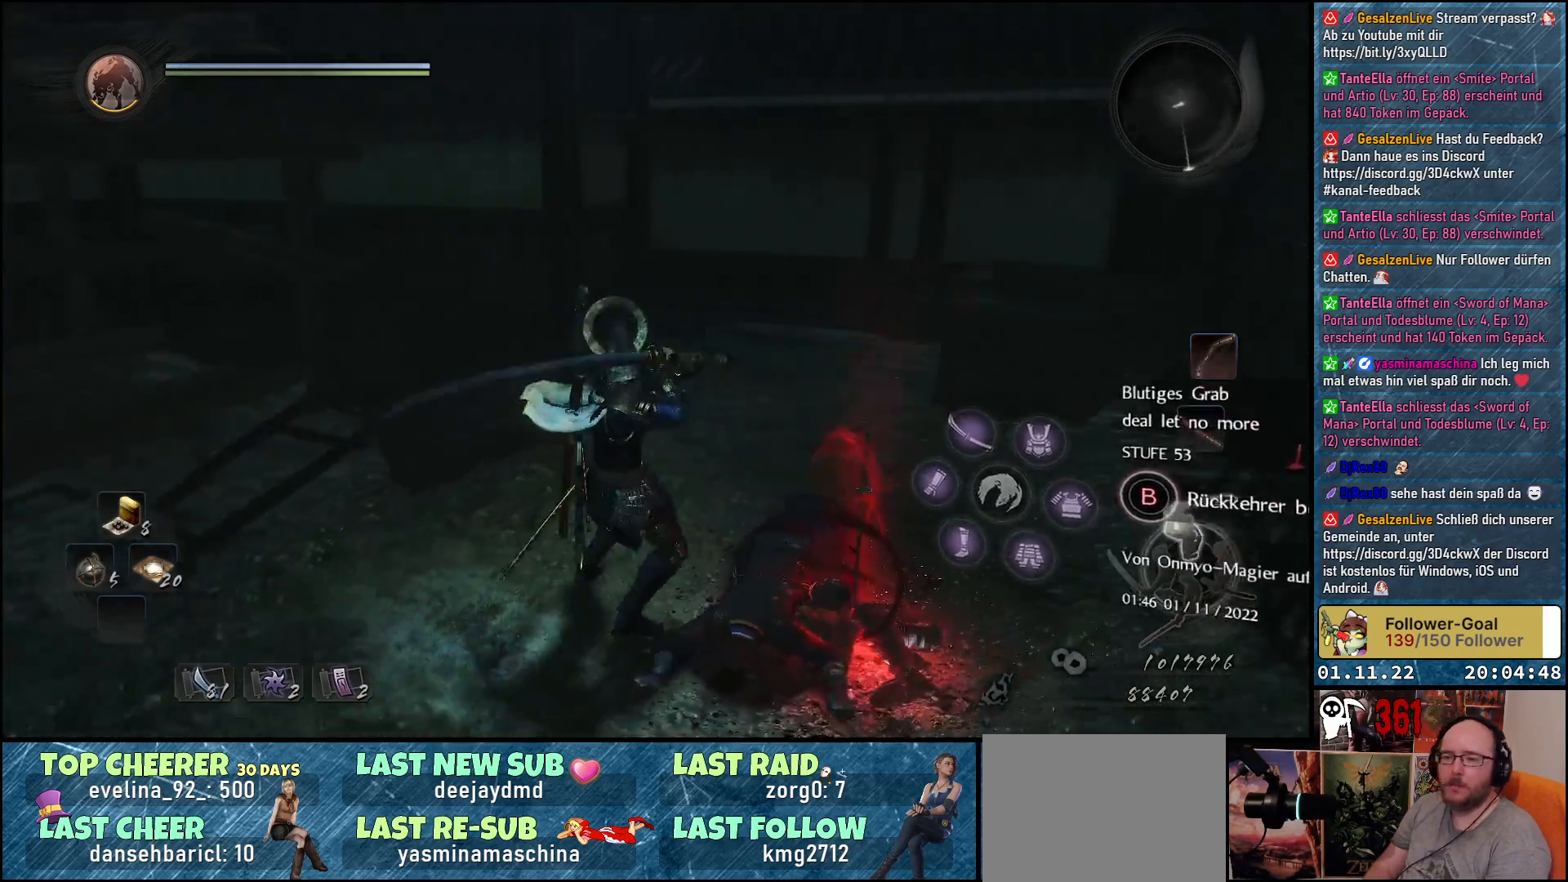
{"buttons": ["A"], "left_stick": "up", "right_stick": "center", "events": [[67, "right_stick", "center"], [400, "left_stick", "up"], [433, "A", "down"]]}
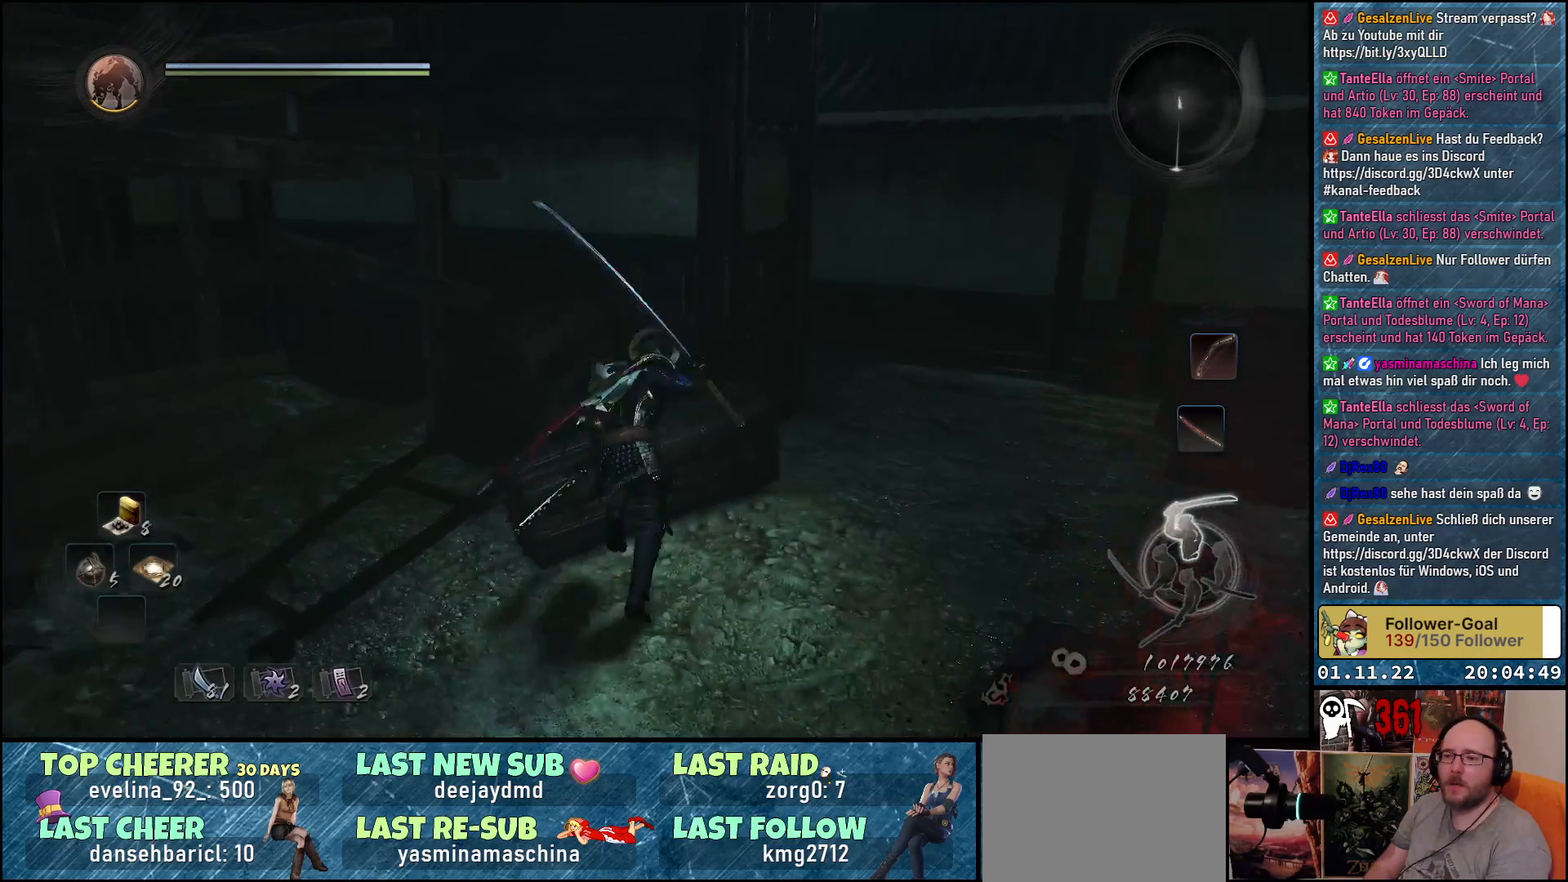
{"buttons": [], "left_stick": "center", "right_stick": "down-left", "events": [[67, "A", "up"], [167, "left_stick", "up-left"], [433, "left_stick", "center"], [500, "right_stick", "down-left"]]}
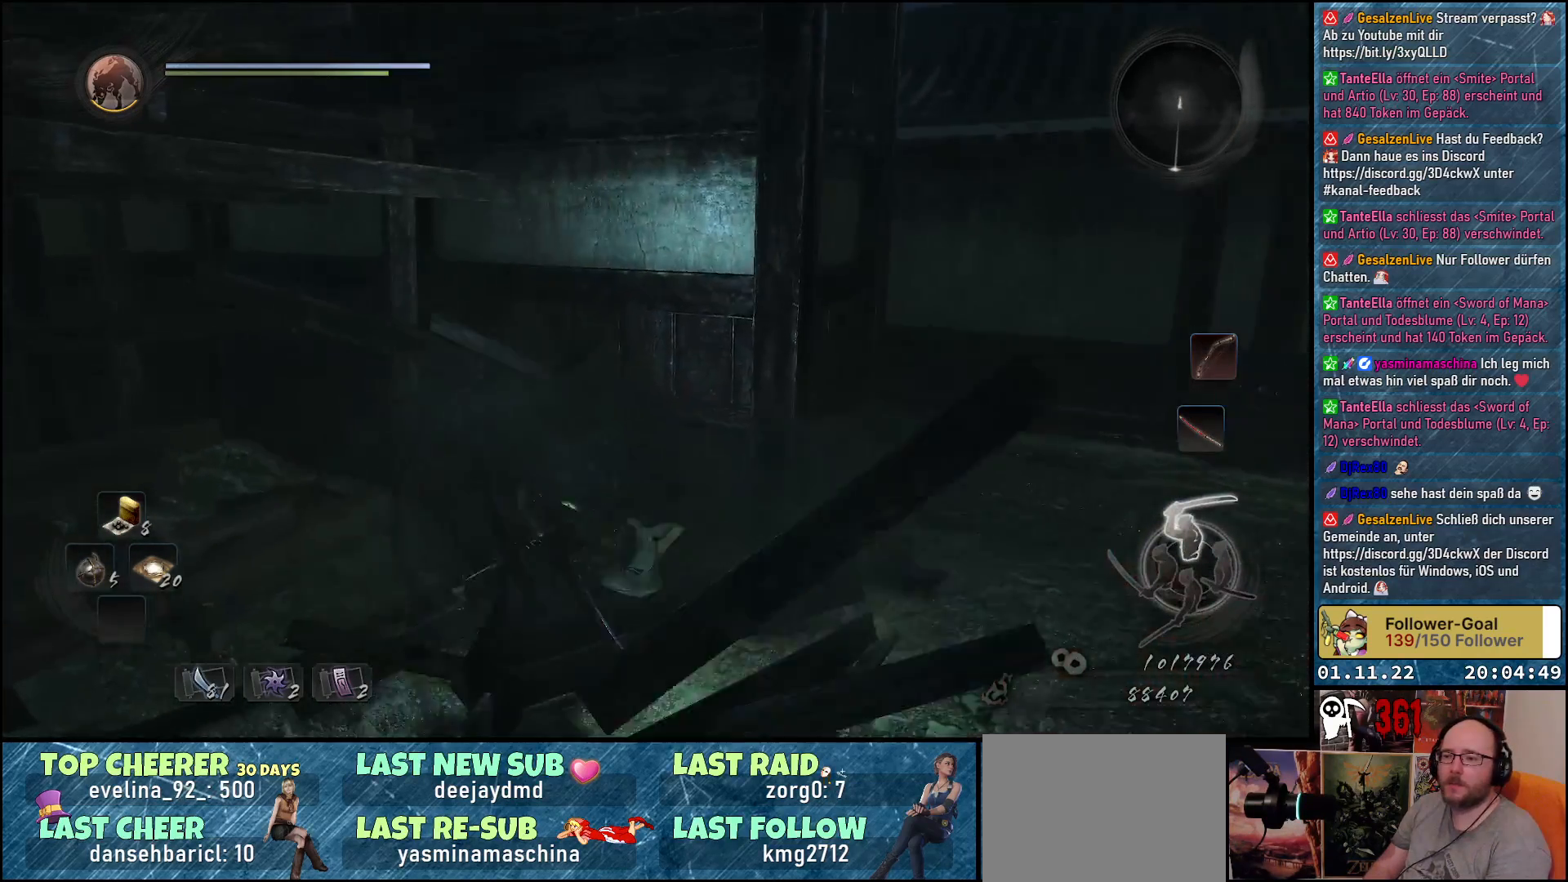
{"buttons": [], "left_stick": "right", "right_stick": "right", "events": [[50, "left_stick", "right"], [283, "right_stick", "center"], [483, "right_stick", "right"]]}
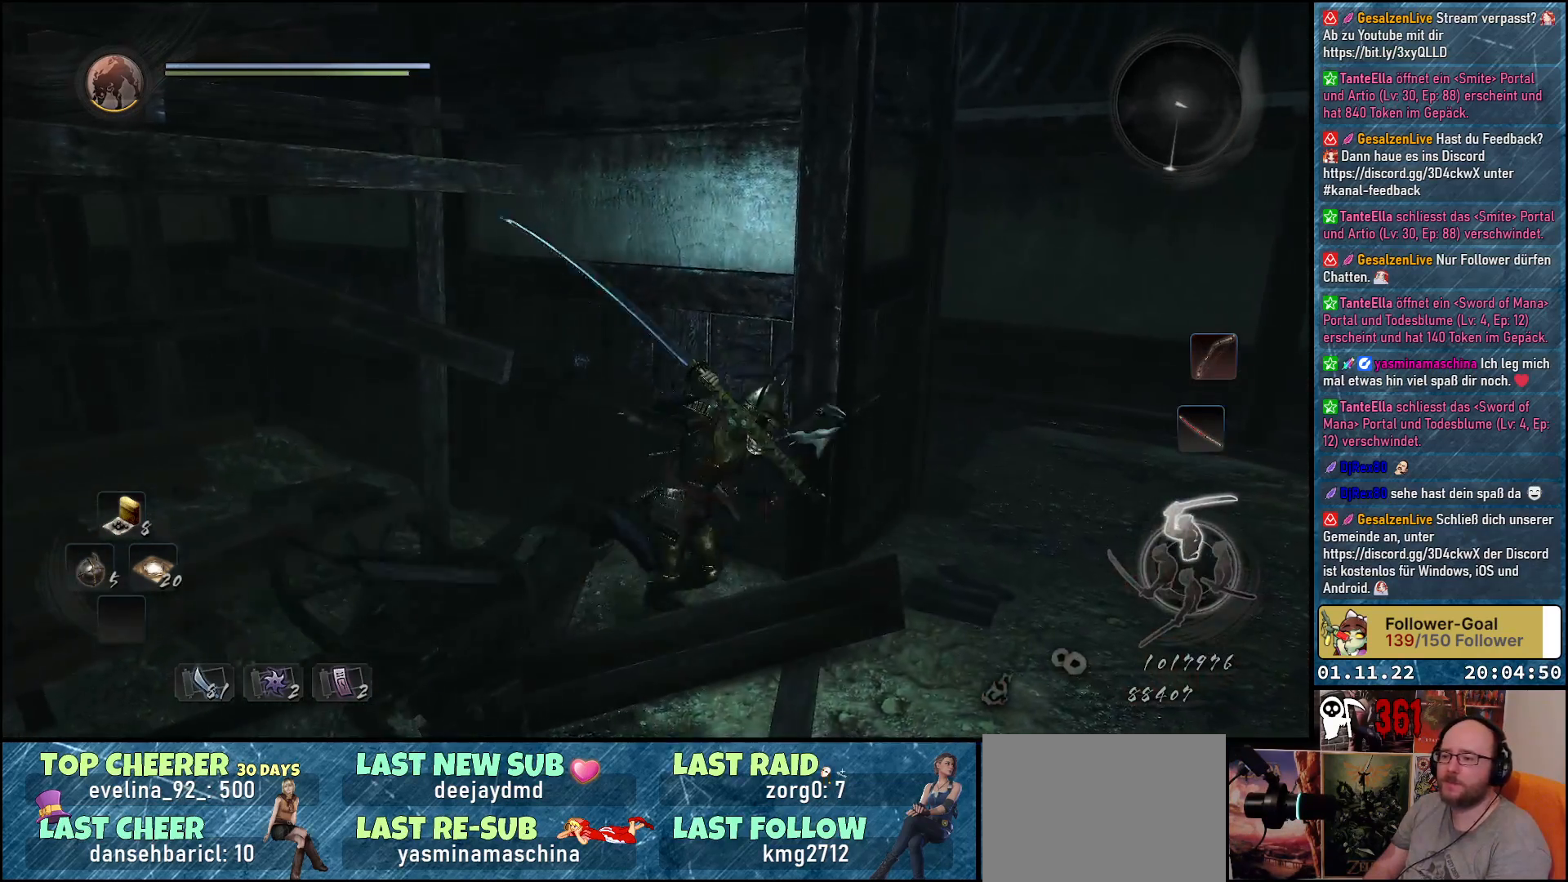
{"buttons": [], "left_stick": "up-right", "right_stick": "center", "events": [[283, "right_stick", "center"], [367, "left_stick", "up-right"]]}
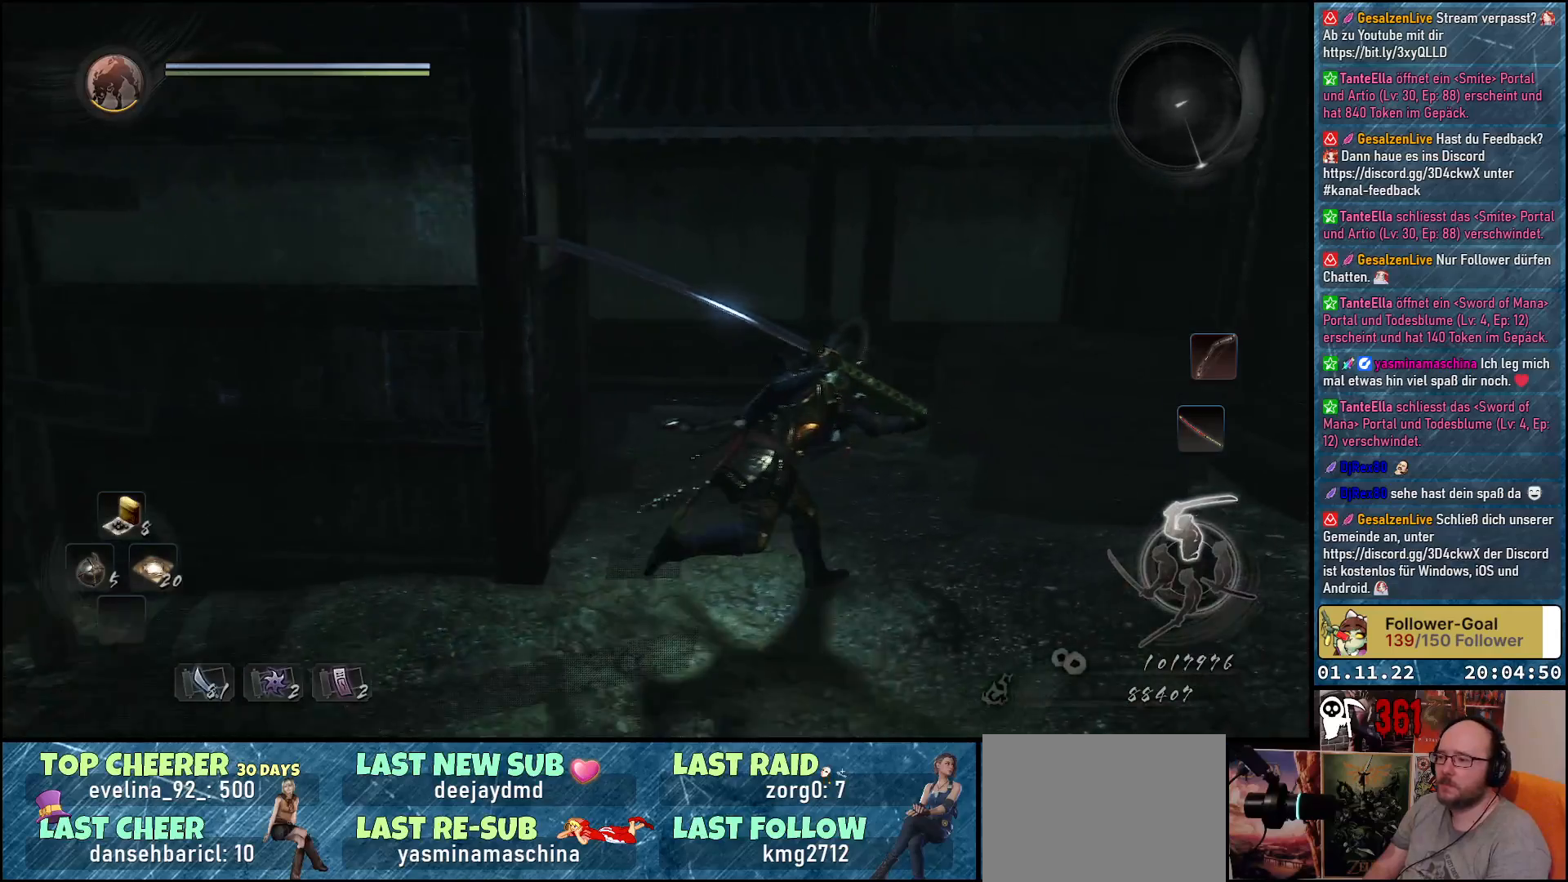
{"buttons": [], "left_stick": "up", "right_stick": "down-left", "events": [[133, "A", "down"], [250, "A", "up"], [367, "left_stick", "up"], [500, "right_stick", "down-left"]]}
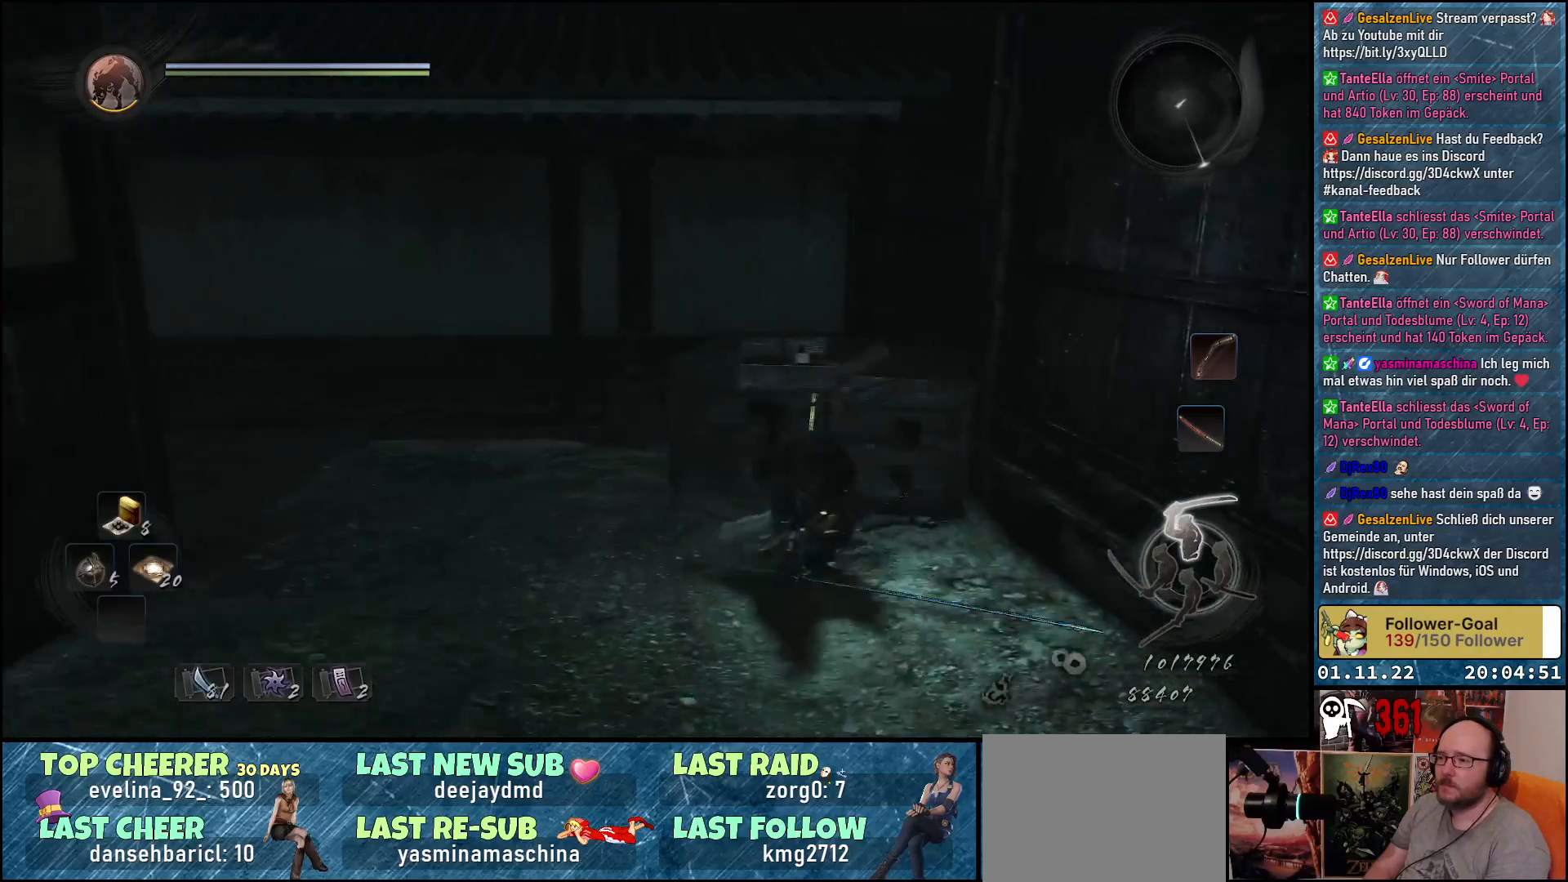
{"buttons": [], "left_stick": "up-left", "right_stick": "center", "events": [[150, "left_stick", "up-left"], [283, "right_stick", "center"]]}
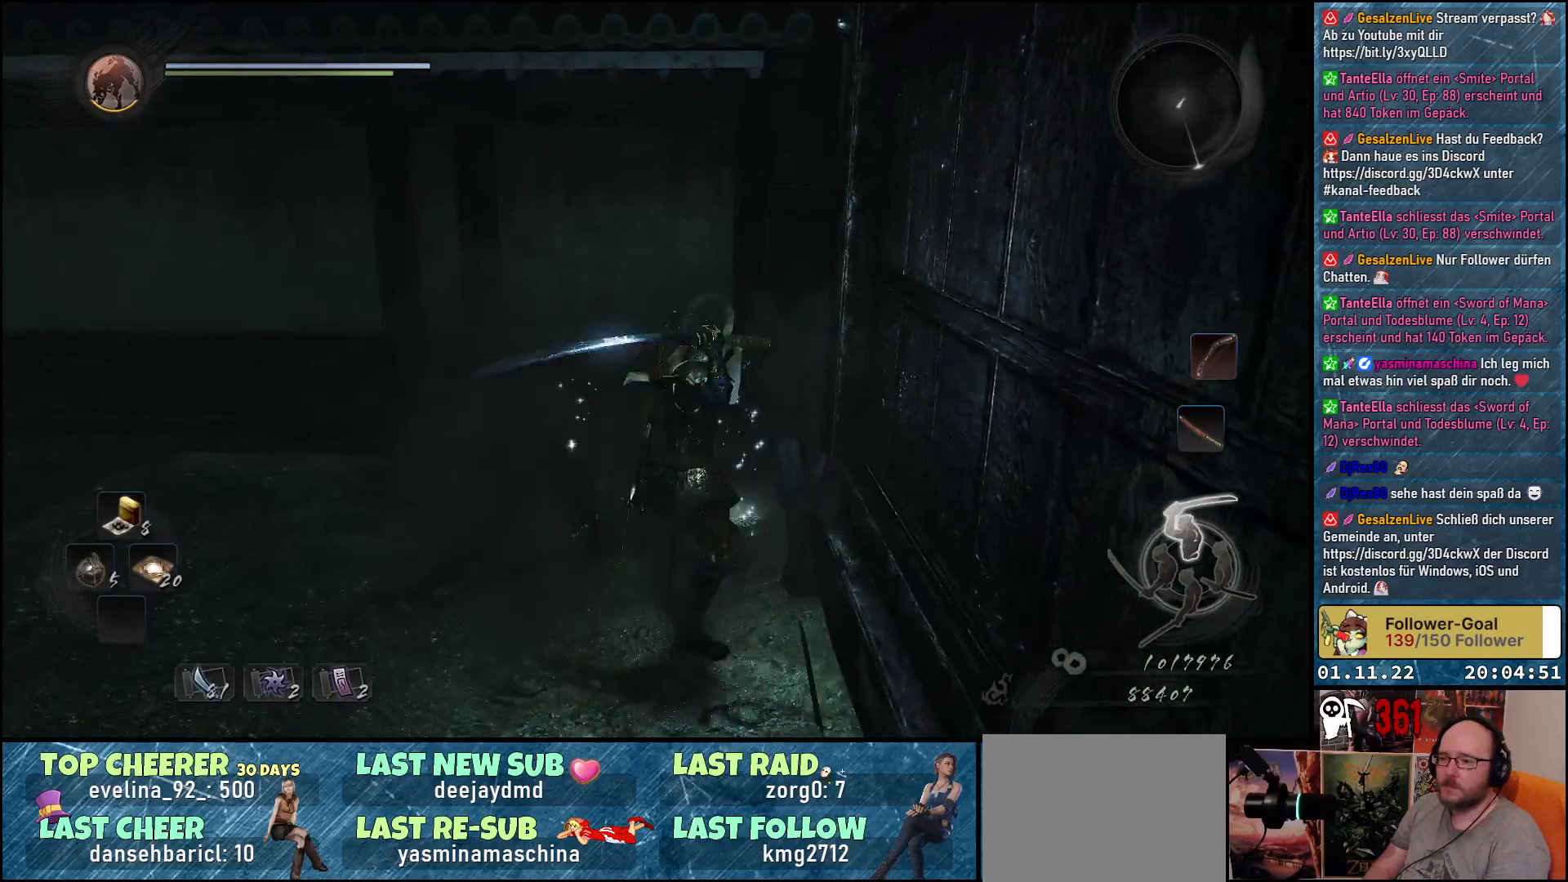
{"buttons": [], "left_stick": "center", "right_stick": "center", "events": [[133, "left_stick", "center"], [433, "B", "down"], [500, "B", "up"]]}
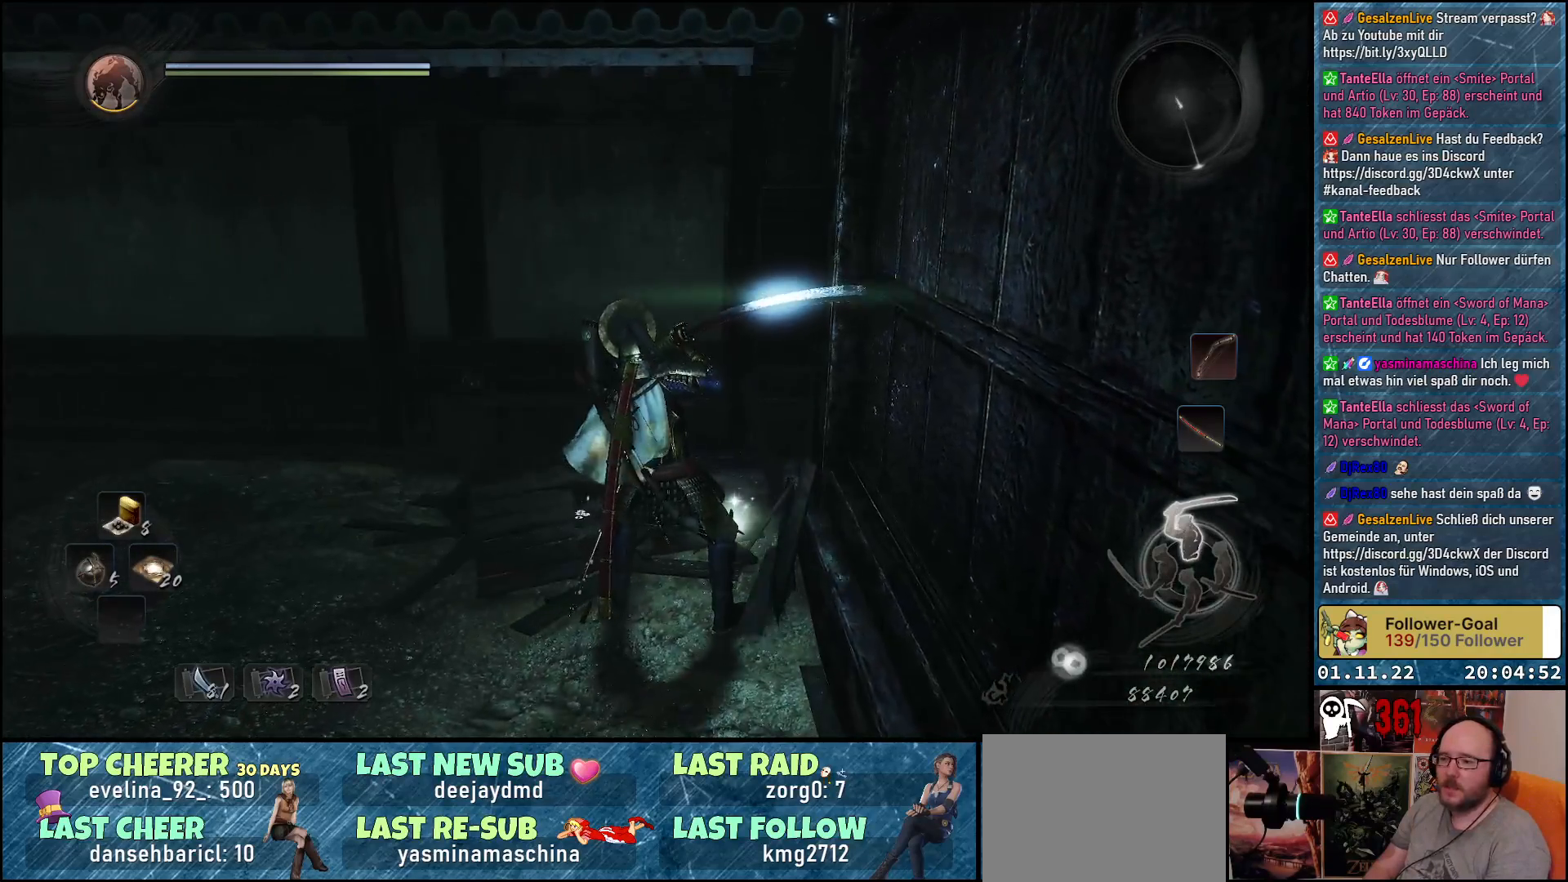
{"buttons": [], "left_stick": "up-left", "right_stick": "center", "events": [[17, "left_stick", "up"], [100, "B", "down"], [167, "B", "up"], [233, "left_stick", "up-left"], [283, "B", "down"], [350, "B", "up"]]}
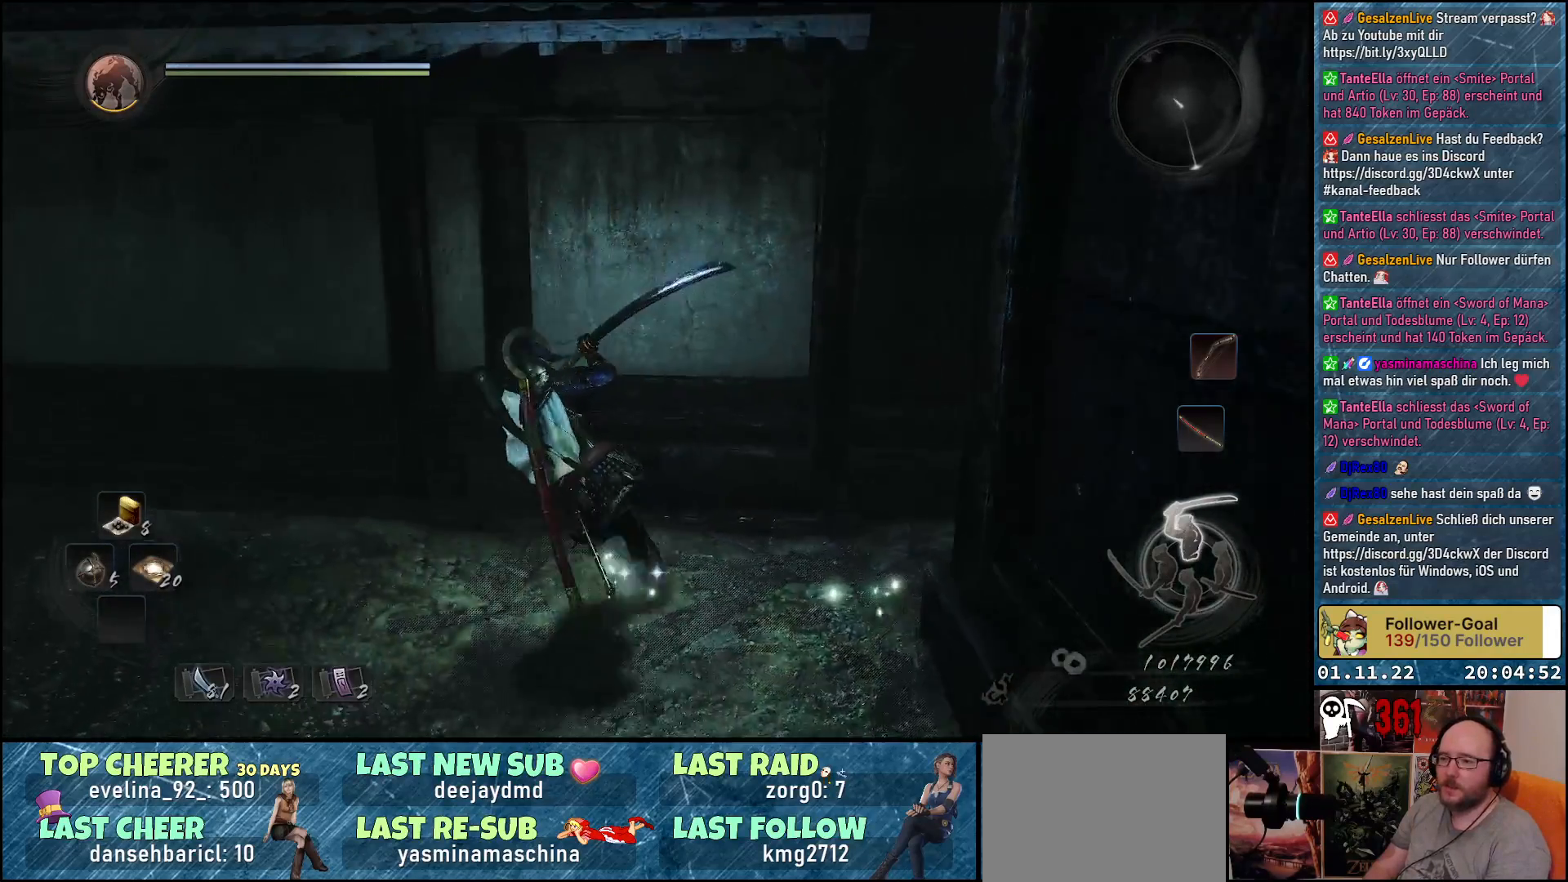
{"buttons": [], "left_stick": "right", "right_stick": "right", "events": [[67, "left_stick", "left"], [167, "right_stick", "down-left"], [200, "left_stick", "center"], [267, "right_stick", "center"], [350, "left_stick", "right"], [400, "right_stick", "right"]]}
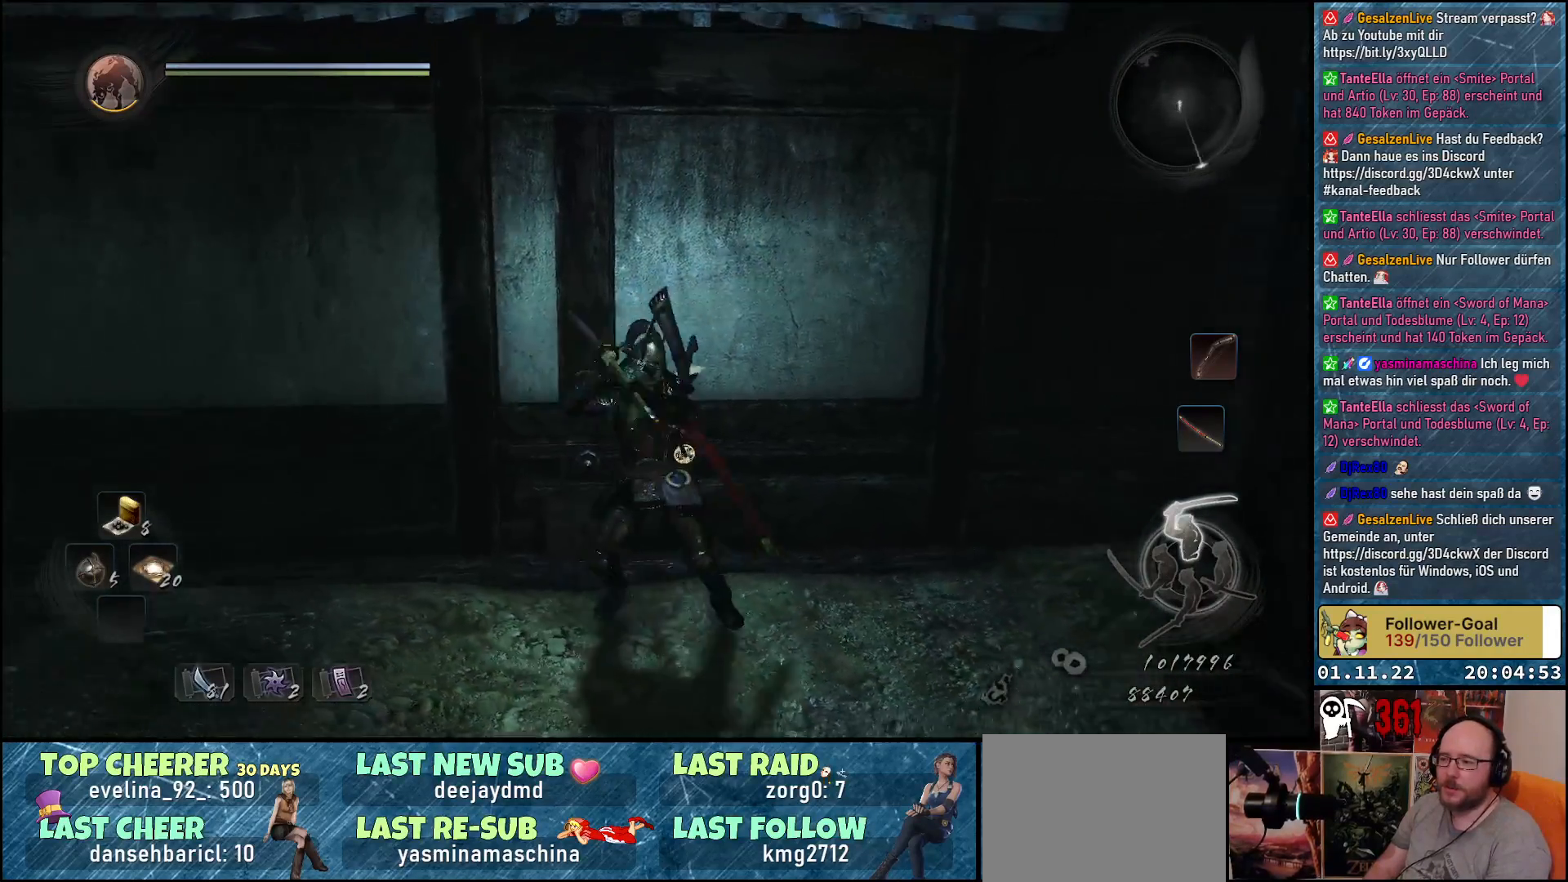
{"buttons": [], "left_stick": "up", "right_stick": "down-right", "events": [[183, "left_stick", "up-right"], [383, "left_stick", "up"], [433, "right_stick", "down-right"]]}
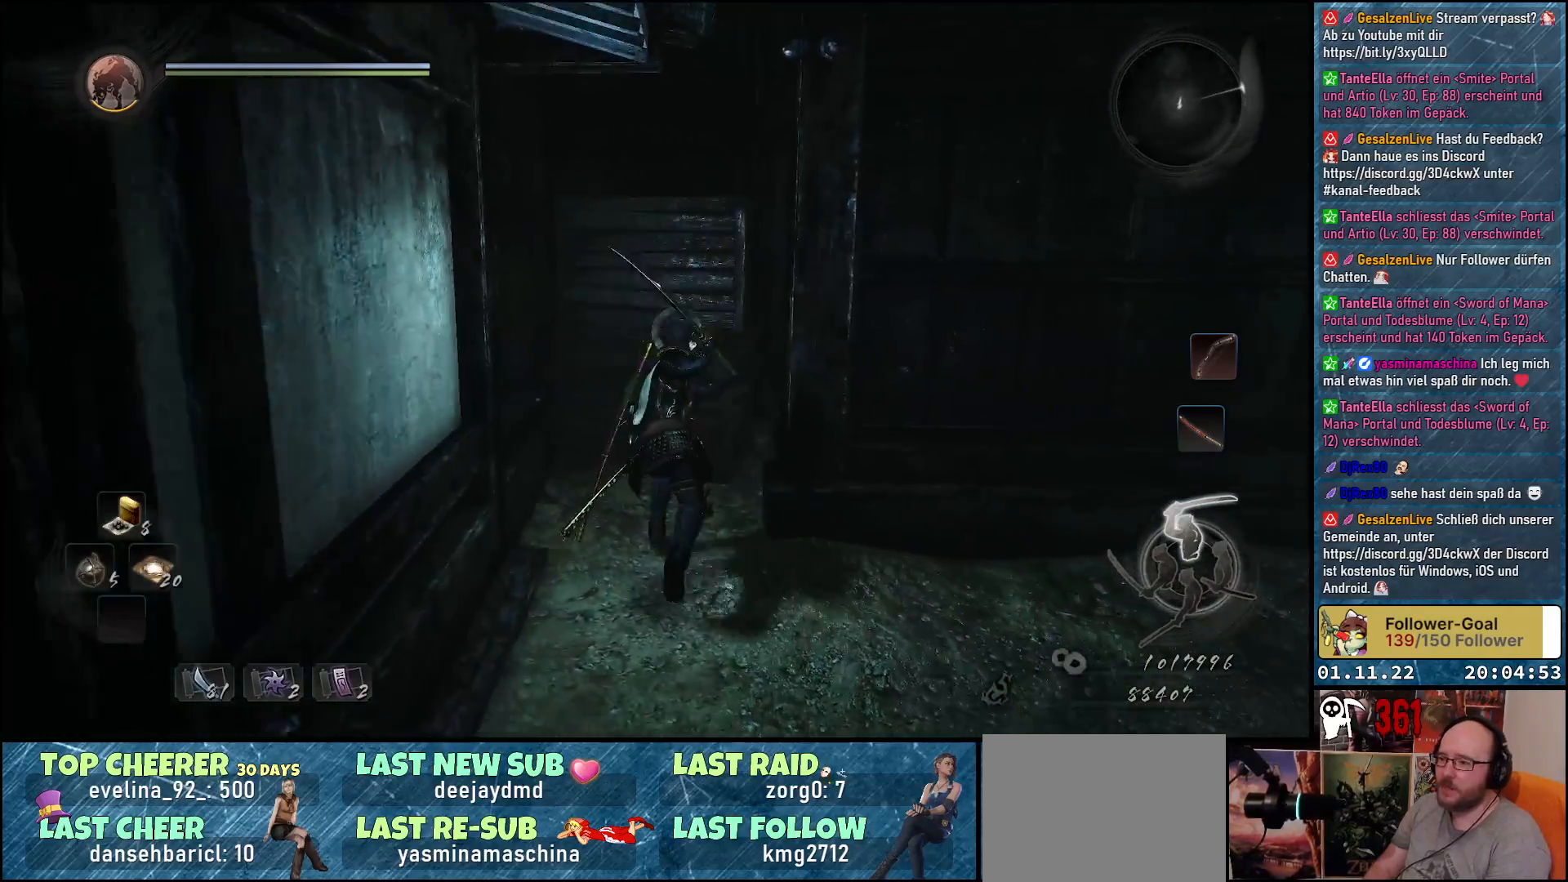
{"buttons": [], "left_stick": "up", "right_stick": "center", "events": [[83, "right_stick", "center"], [233, "A", "down"], [333, "A", "up"]]}
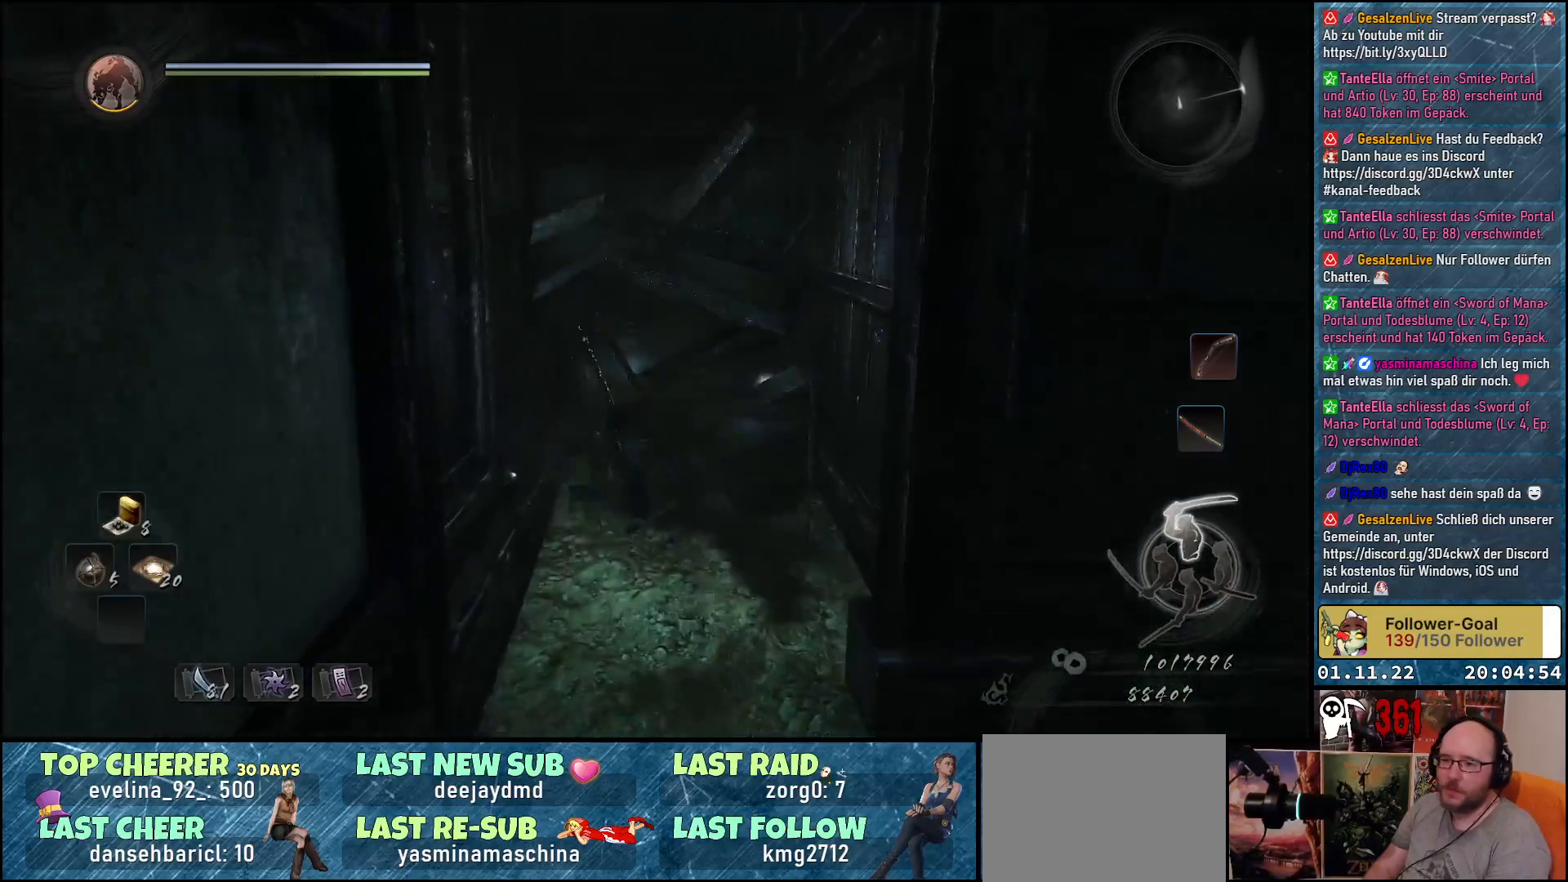
{"buttons": [], "left_stick": "center", "right_stick": "center", "events": [[117, "right_stick", "down"], [200, "left_stick", "center"], [233, "right_stick", "down-right"], [433, "right_stick", "center"]]}
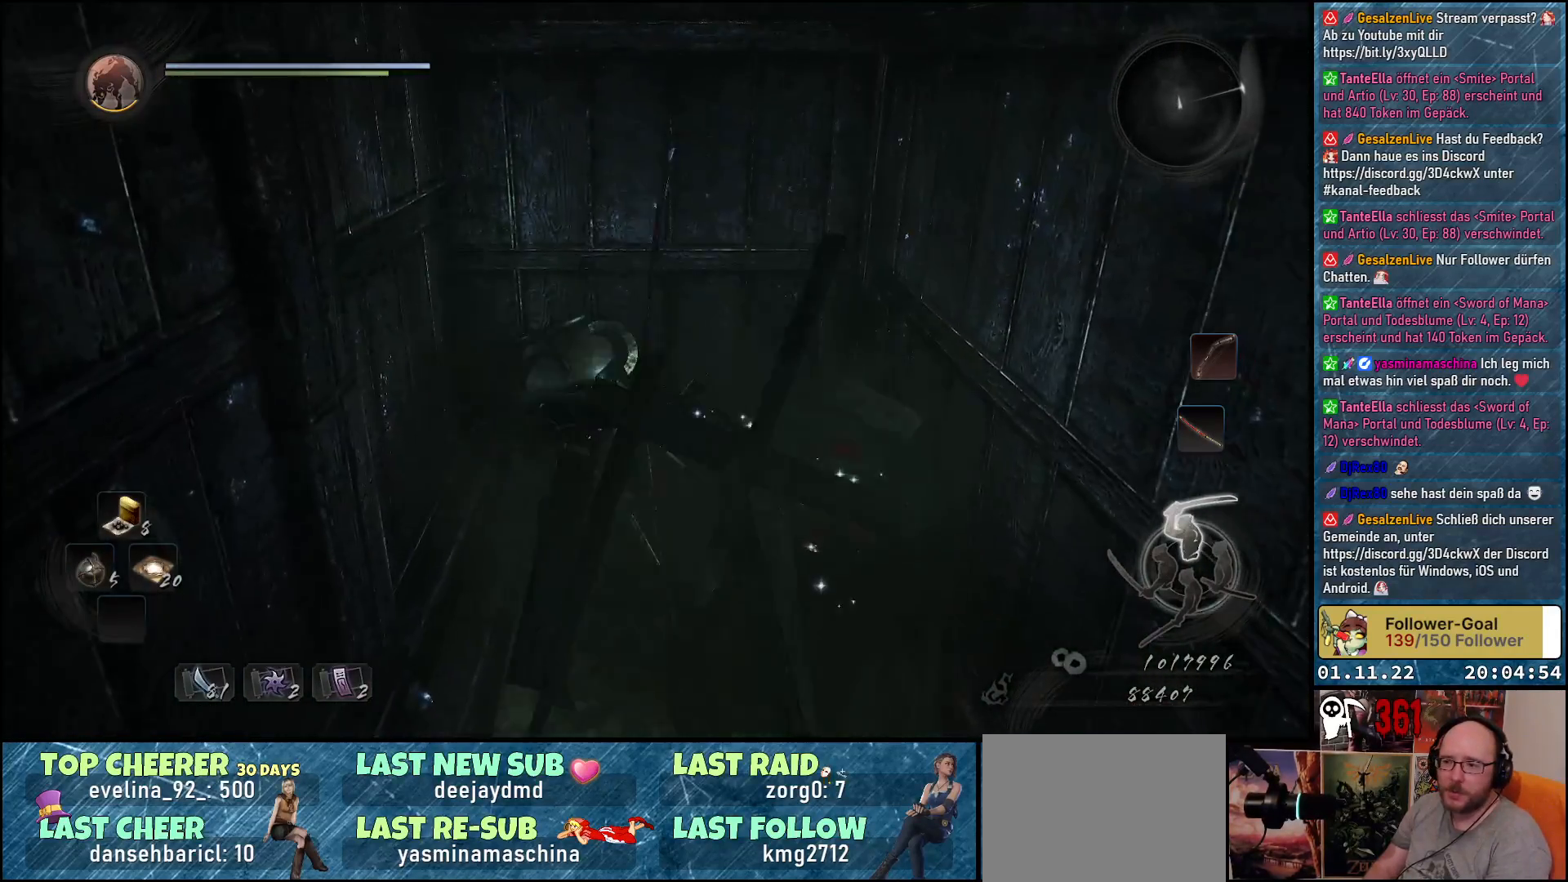
{"buttons": ["B"], "left_stick": "down-right", "right_stick": "center", "events": [[150, "B", "down"], [217, "B", "up"], [217, "left_stick", "down-right"], [317, "B", "down"], [383, "B", "up"], [467, "B", "down"]]}
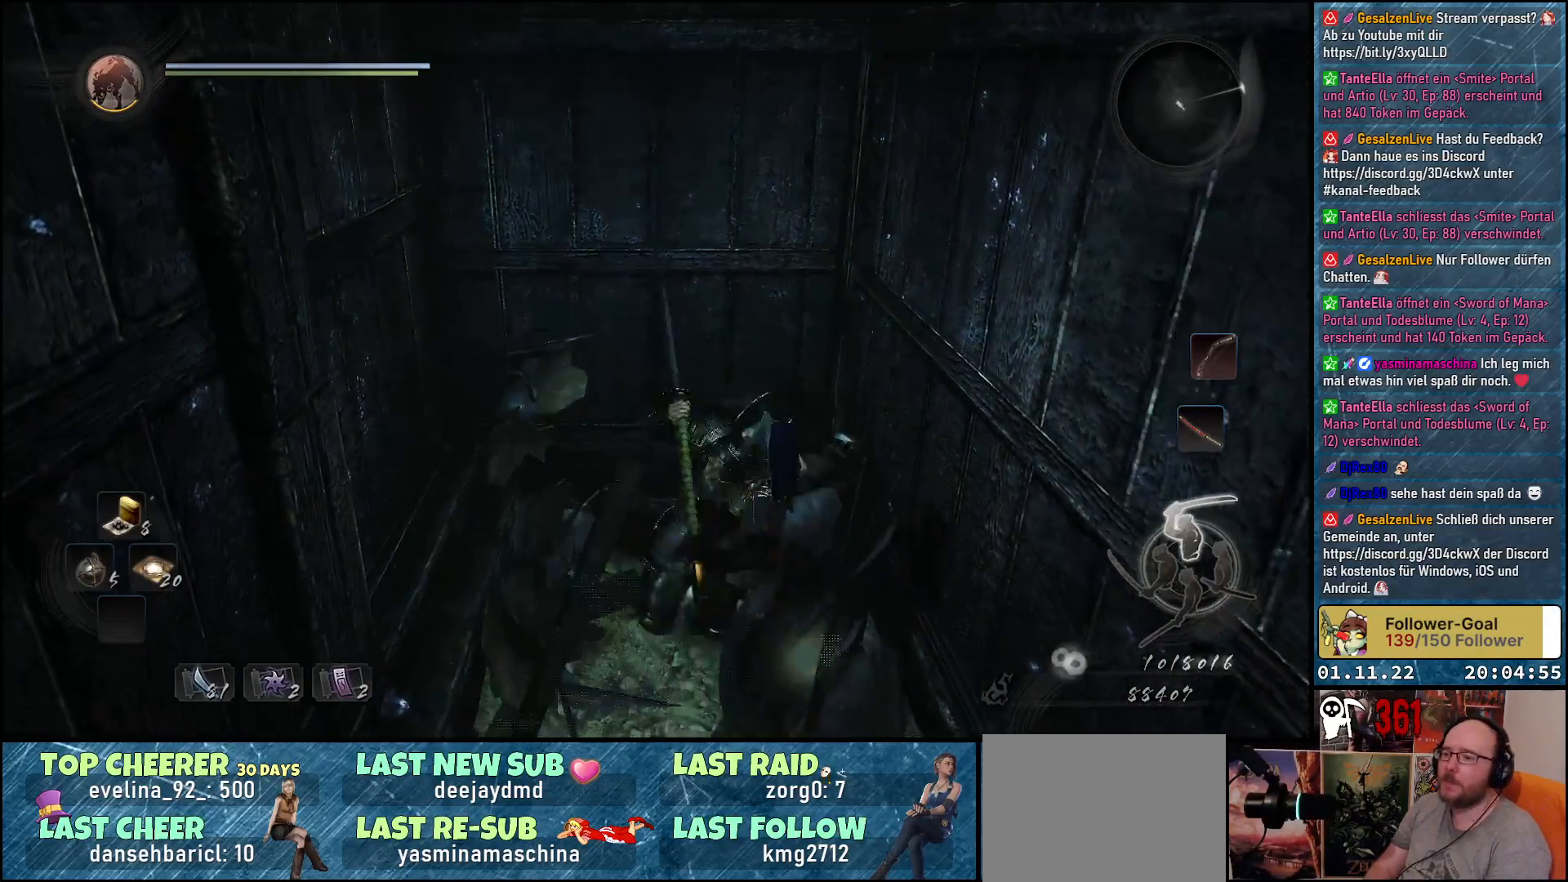
{"buttons": [], "left_stick": "down", "right_stick": "center", "events": [[33, "B", "up"], [117, "B", "down"], [167, "B", "up"], [200, "left_stick", "down"], [233, "B", "down"], [317, "B", "up"]]}
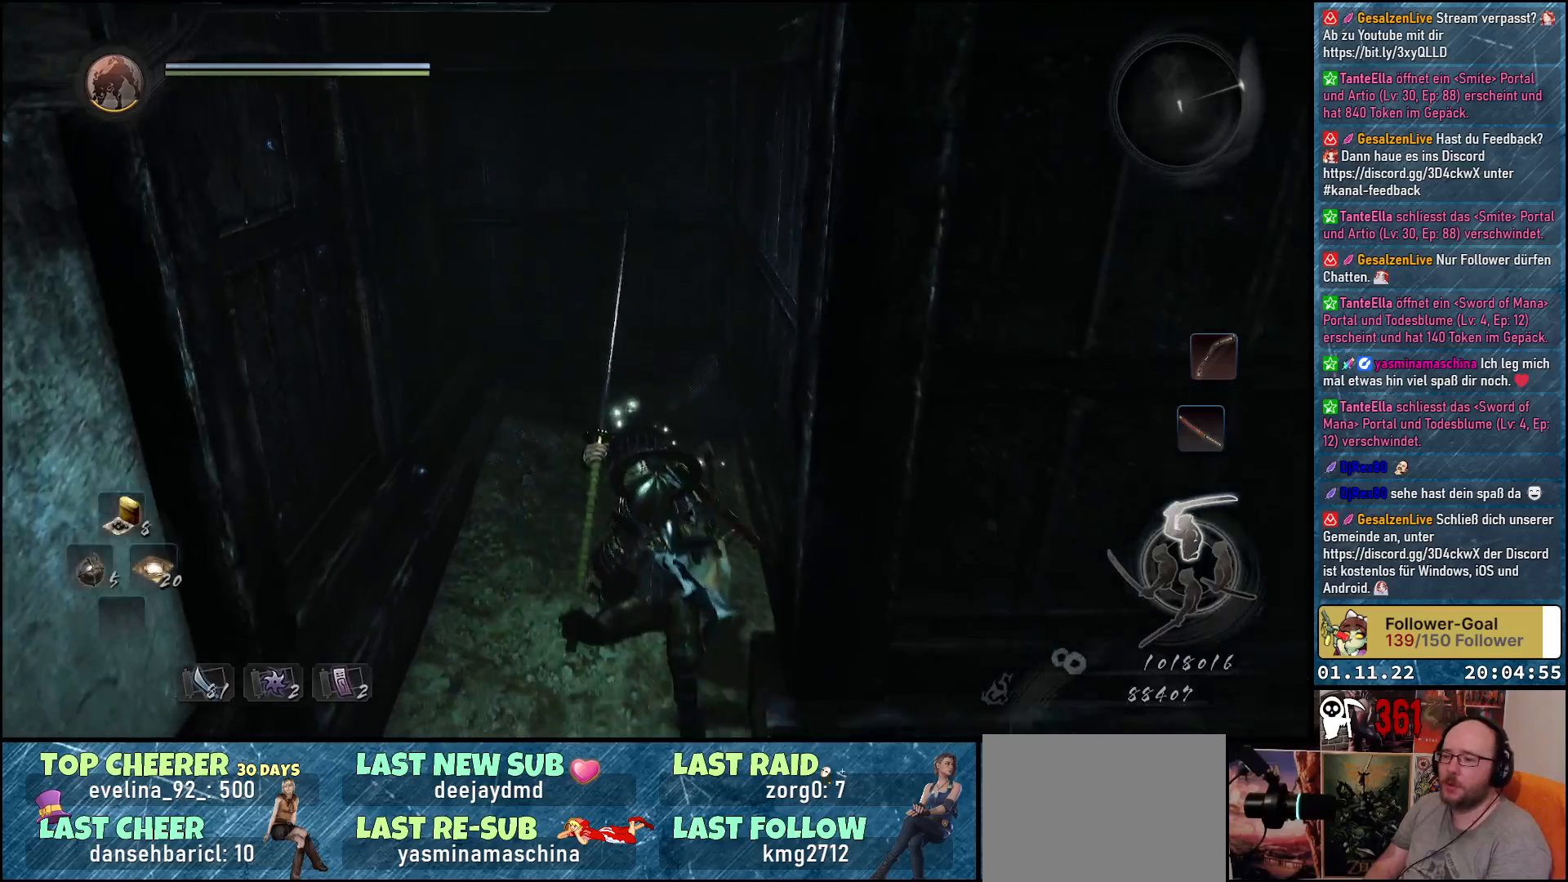
{"buttons": [], "left_stick": "right", "right_stick": "right", "events": [[50, "right_stick", "right"], [133, "left_stick", "down-right"], [333, "left_stick", "right"]]}
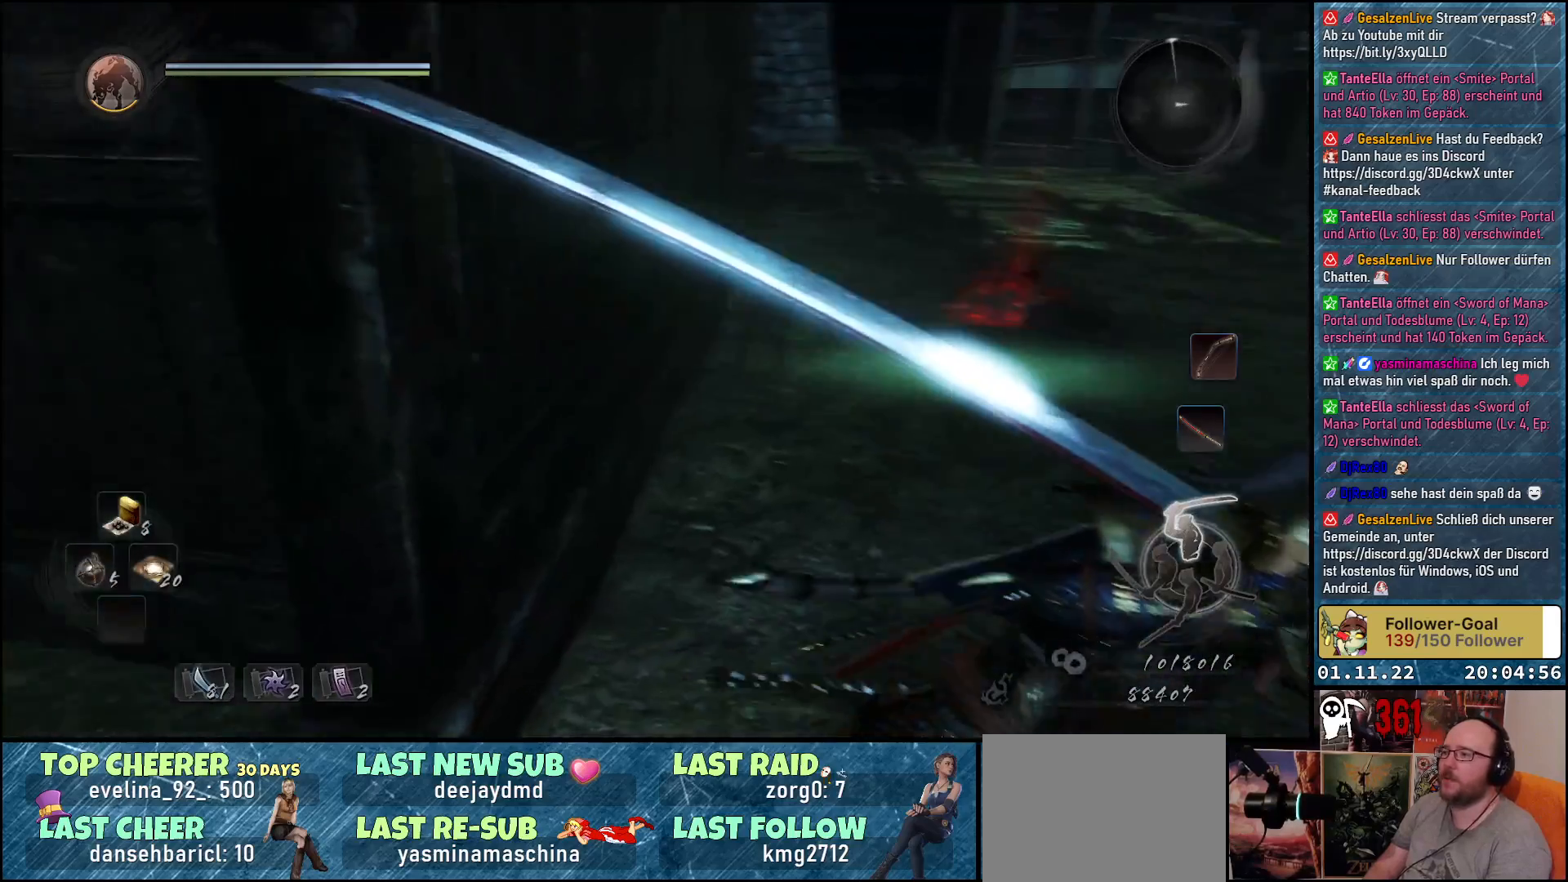
{"buttons": [], "left_stick": "up-left", "right_stick": "center", "events": [[117, "left_stick", "up-right"], [300, "left_stick", "up"], [400, "right_stick", "center"], [500, "left_stick", "up-left"]]}
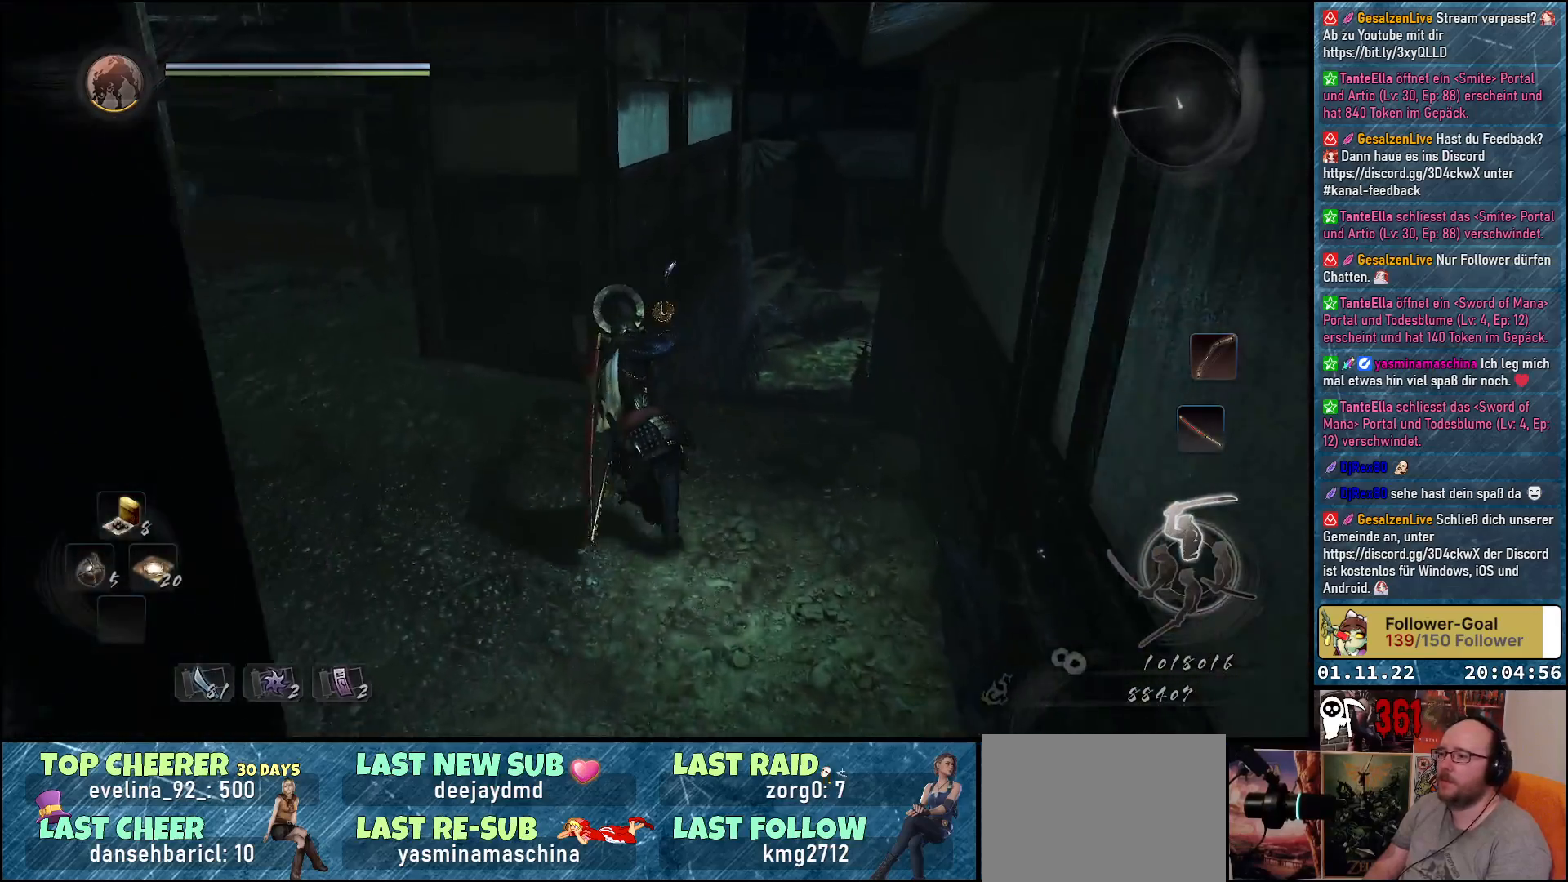
{"buttons": [], "left_stick": "center", "right_stick": "center", "events": [[367, "left_stick", "center"]]}
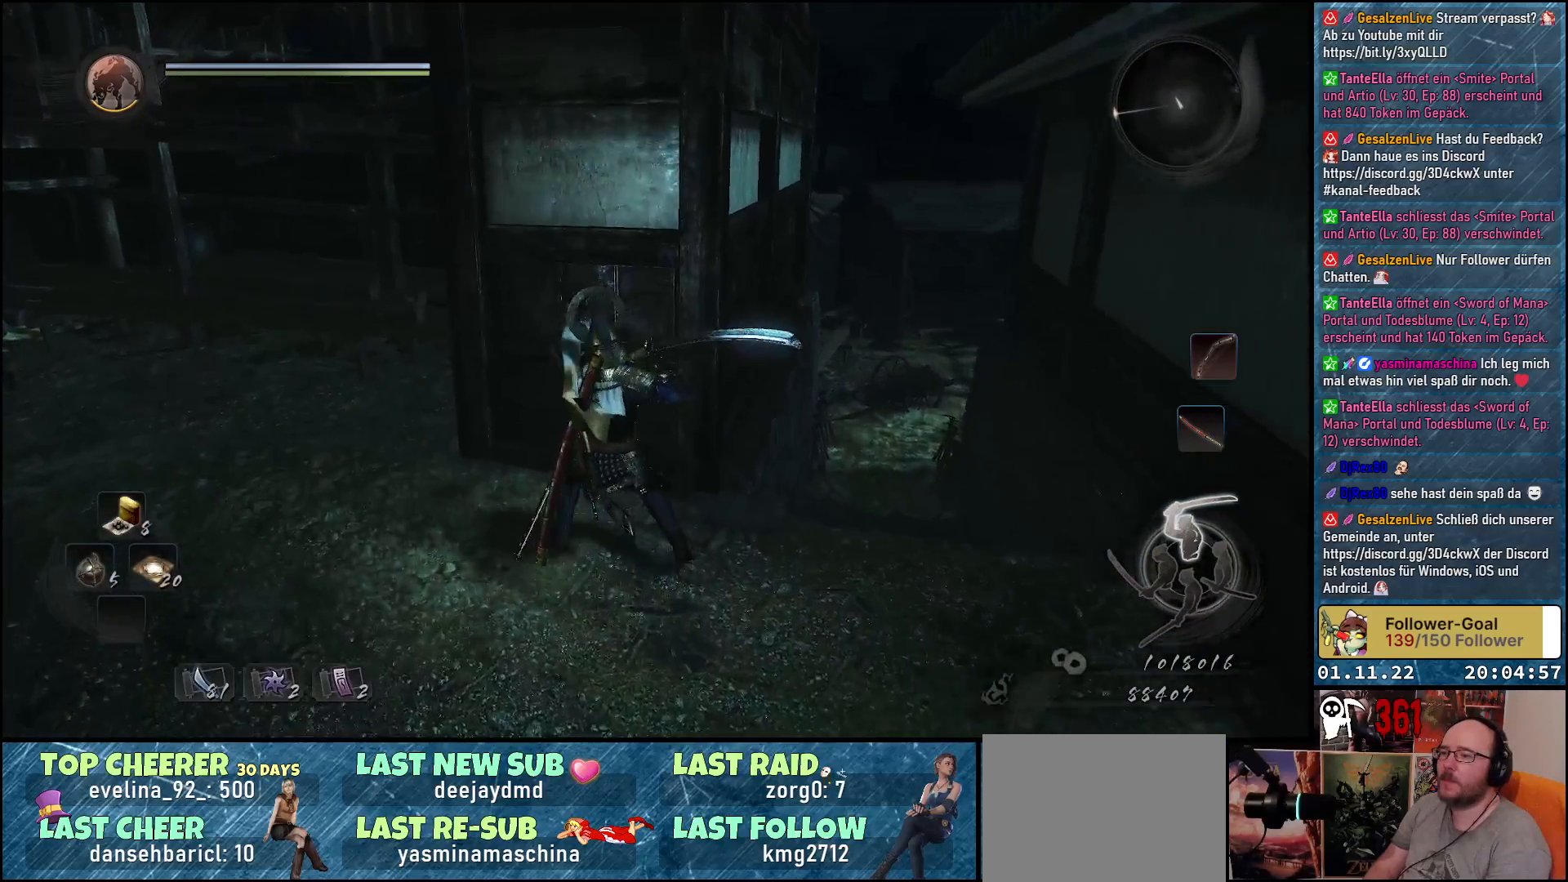
{"buttons": [], "left_stick": "center", "right_stick": "center", "events": []}
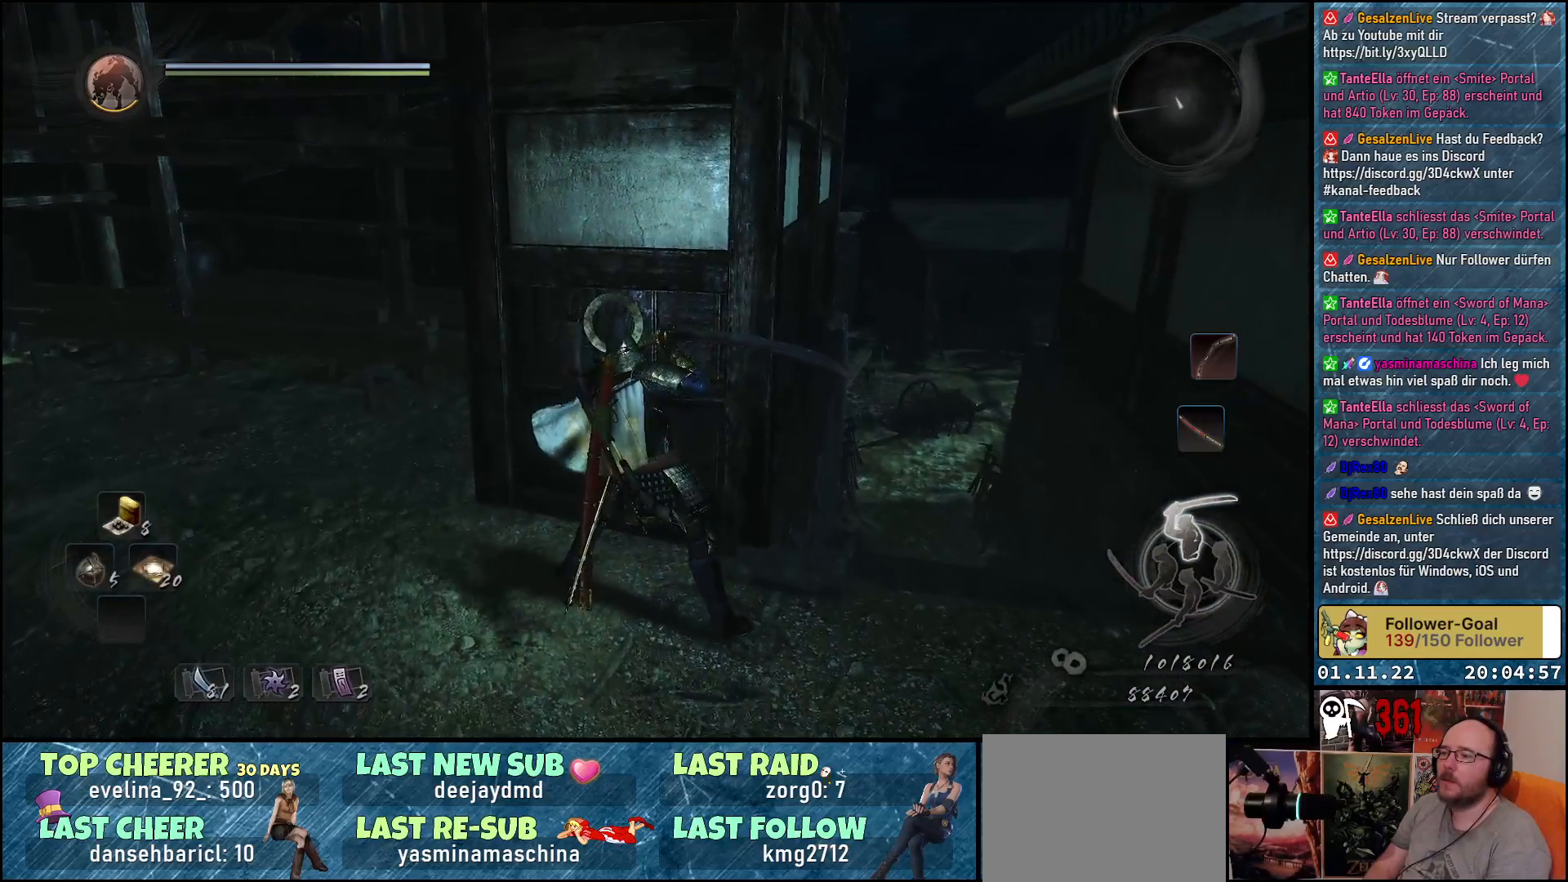
{"buttons": [], "left_stick": "center", "right_stick": "center", "events": []}